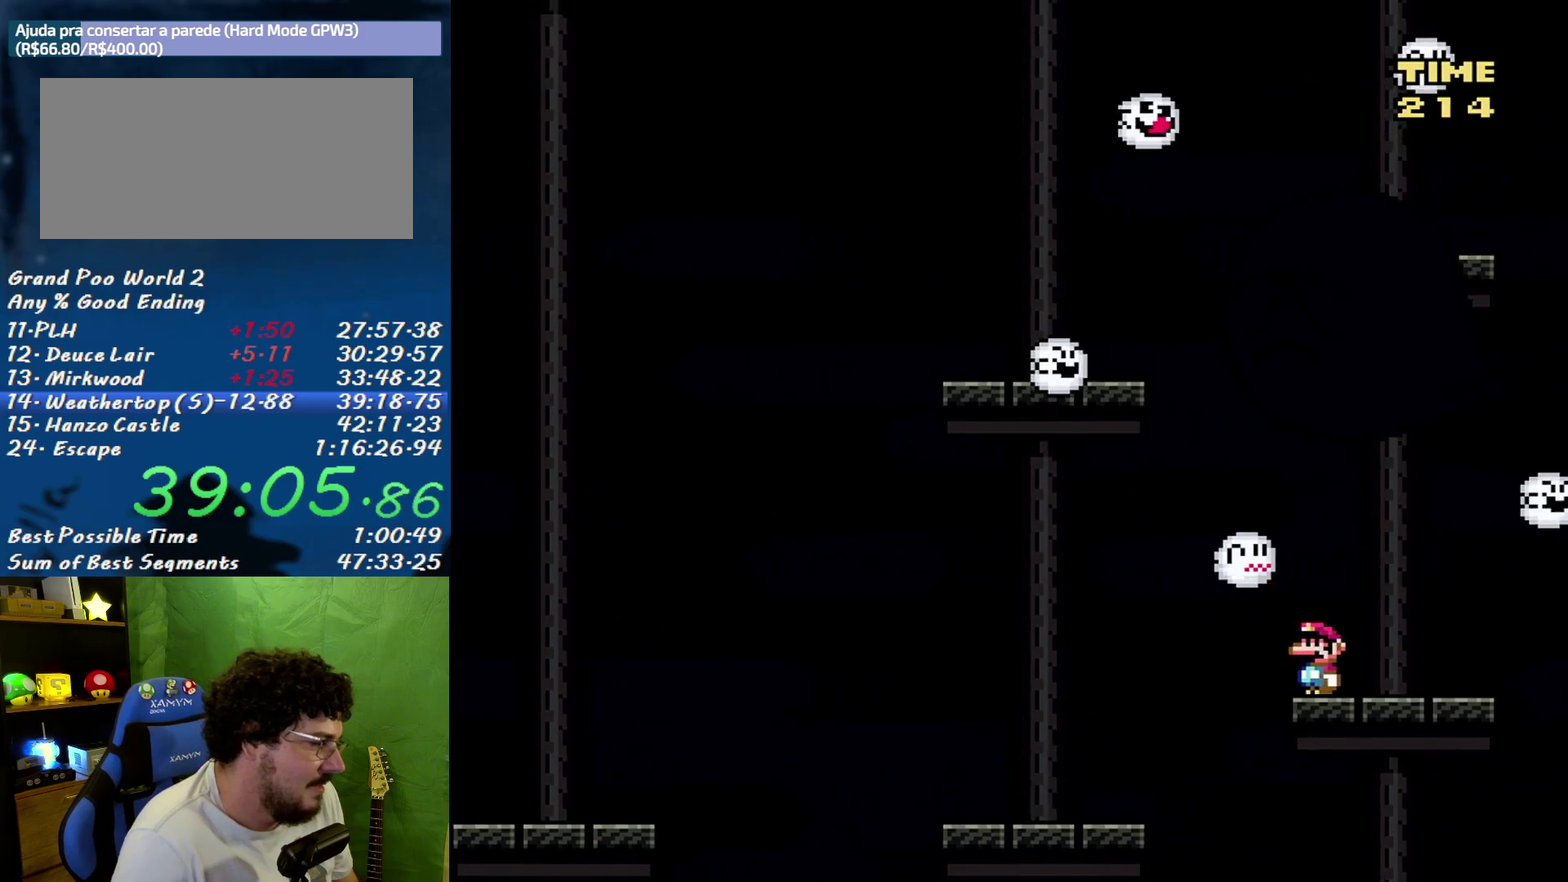
Gameplay with a controller (Nintendo layout); each line is a JSON object with the inputs held at the frame after it. "events" lists button and stick changes between this image and that frame as [ms after this image, input, new state], when the widget could be followed in between. Not read: L3 R3.
{"buttons": ["B", "X", "DPAD_RIGHT"], "events": [[33, "A", "up"], [33, "DPAD_LEFT", "down"], [383, "B", "down"], [467, "DPAD_LEFT", "up"], [467, "DPAD_RIGHT", "down"]]}
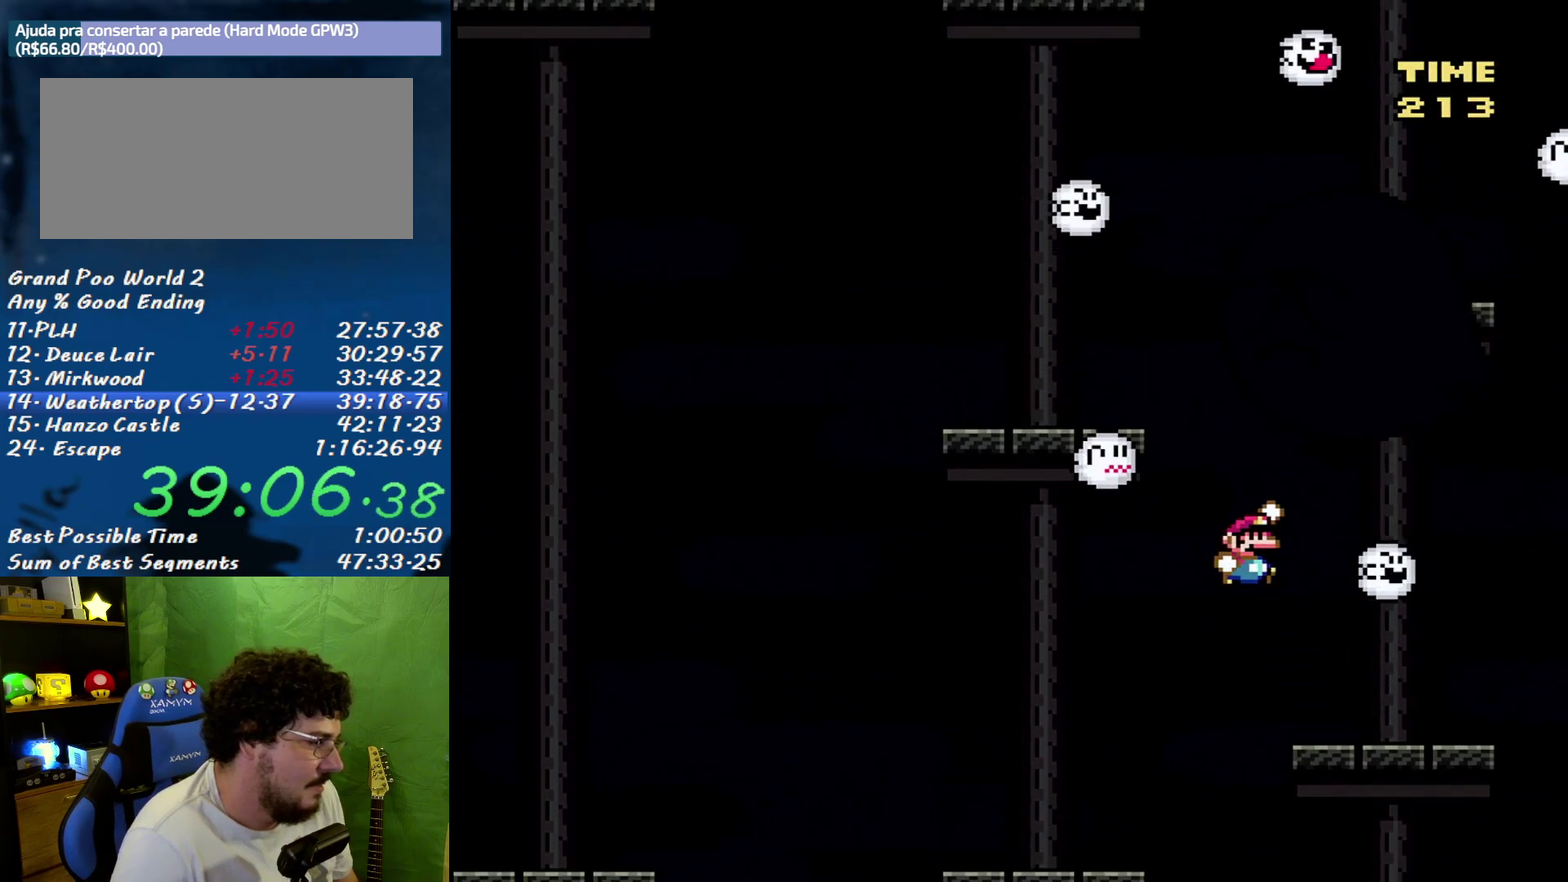
{"buttons": ["X", "DPAD_RIGHT"], "events": [[67, "DPAD_RIGHT", "up"], [100, "DPAD_LEFT", "down"], [350, "B", "up"], [400, "DPAD_LEFT", "up"], [433, "DPAD_RIGHT", "down"]]}
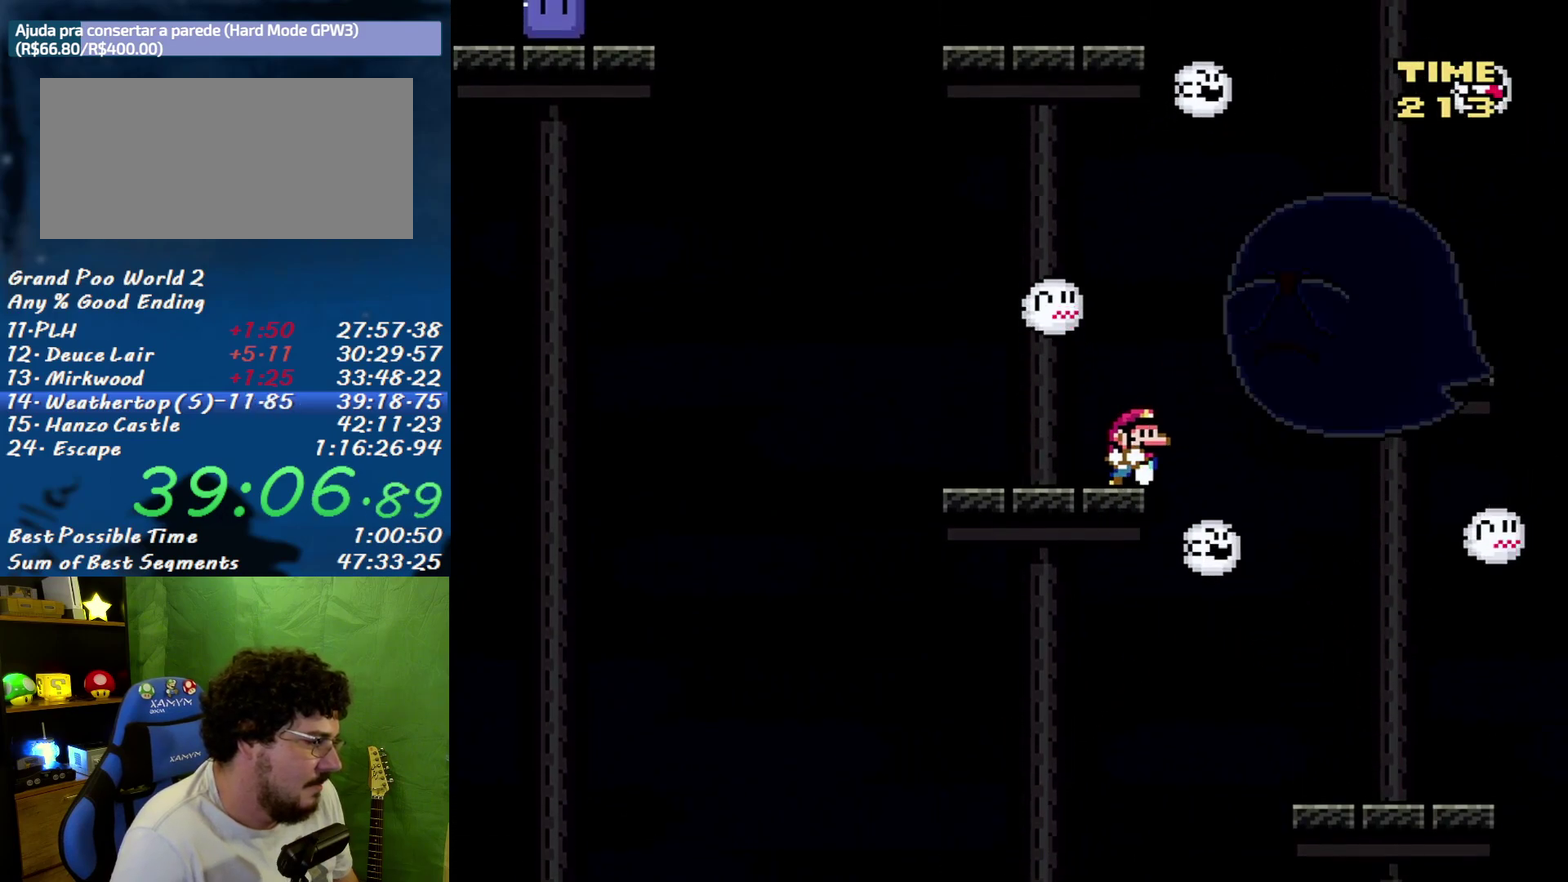
{"buttons": ["X", "DPAD_LEFT"], "events": [[33, "B", "down"], [383, "B", "up"], [467, "DPAD_RIGHT", "up"], [500, "DPAD_LEFT", "down"]]}
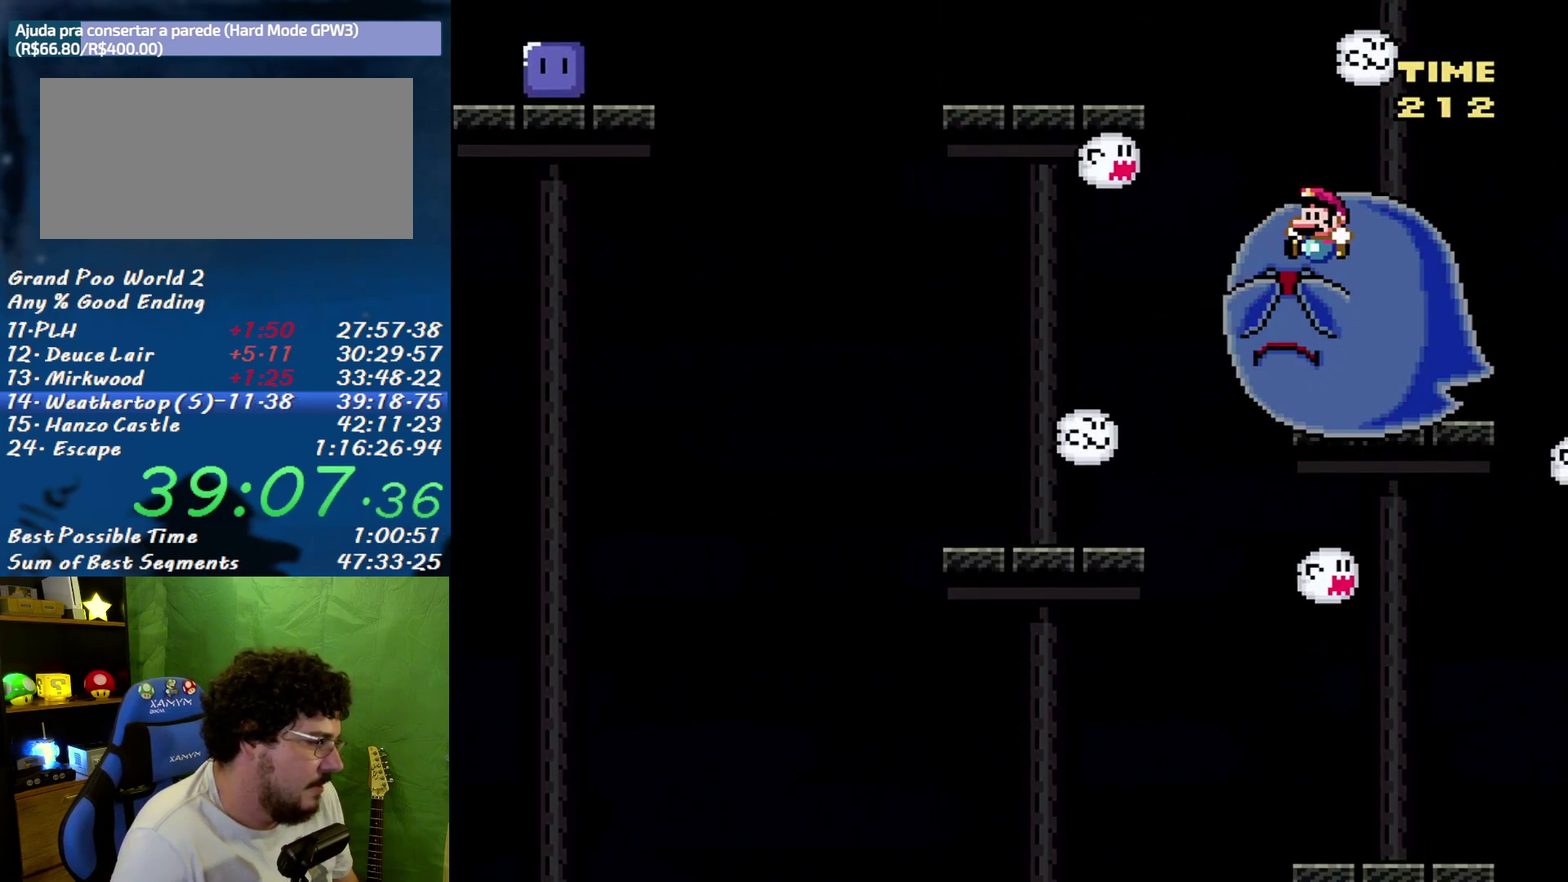
{"buttons": ["B", "X", "DPAD_LEFT"], "events": [[283, "B", "down"]]}
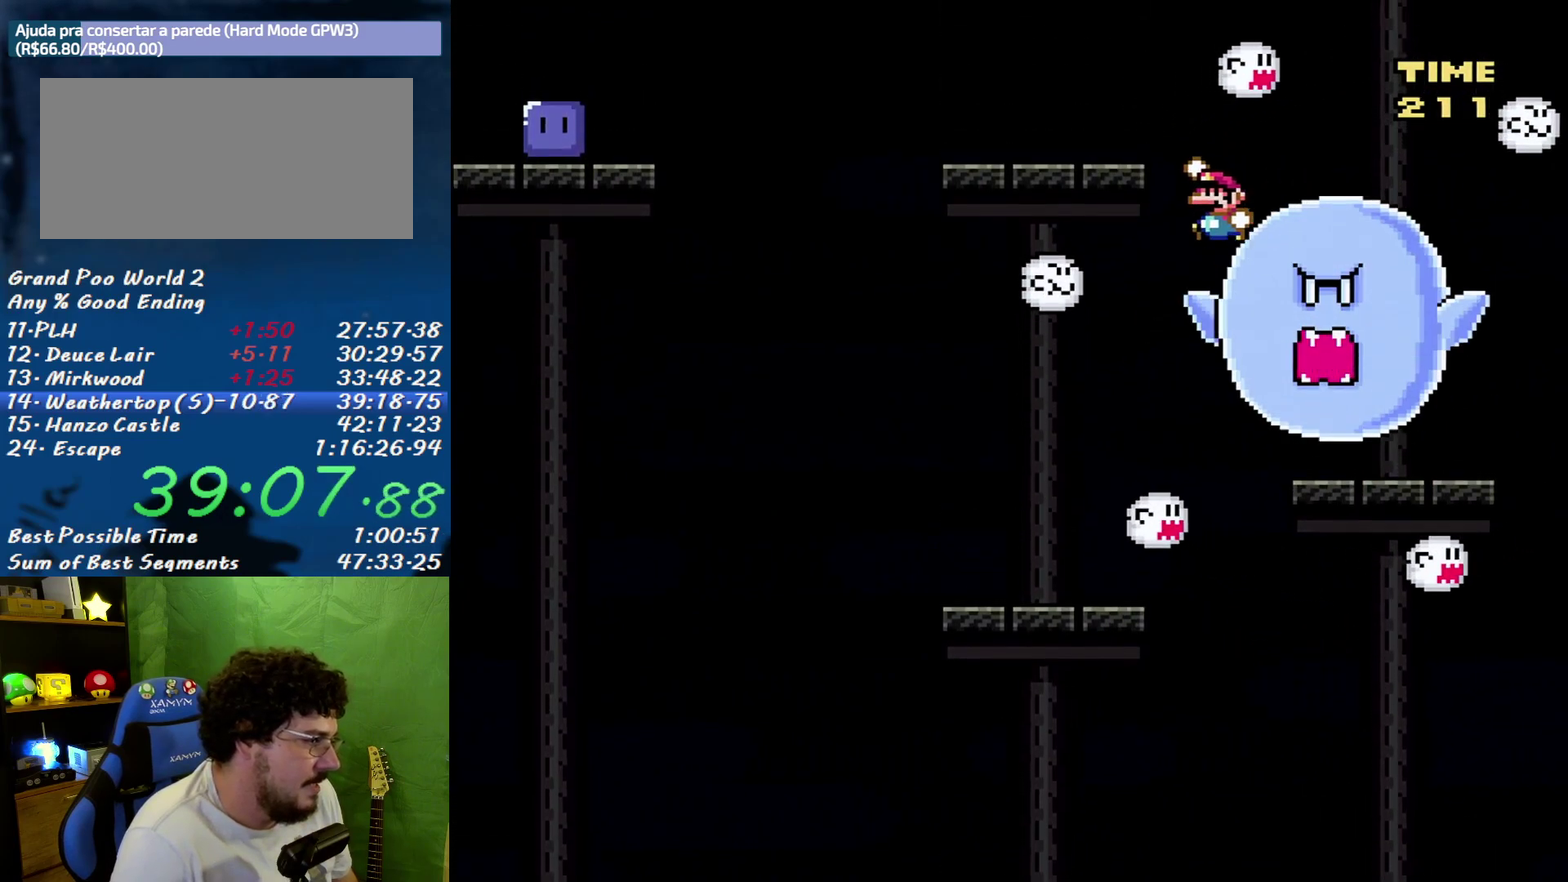
{"buttons": ["X"], "events": [[383, "DPAD_LEFT", "up"], [383, "DPAD_RIGHT", "down"], [400, "B", "up"], [500, "DPAD_RIGHT", "up"]]}
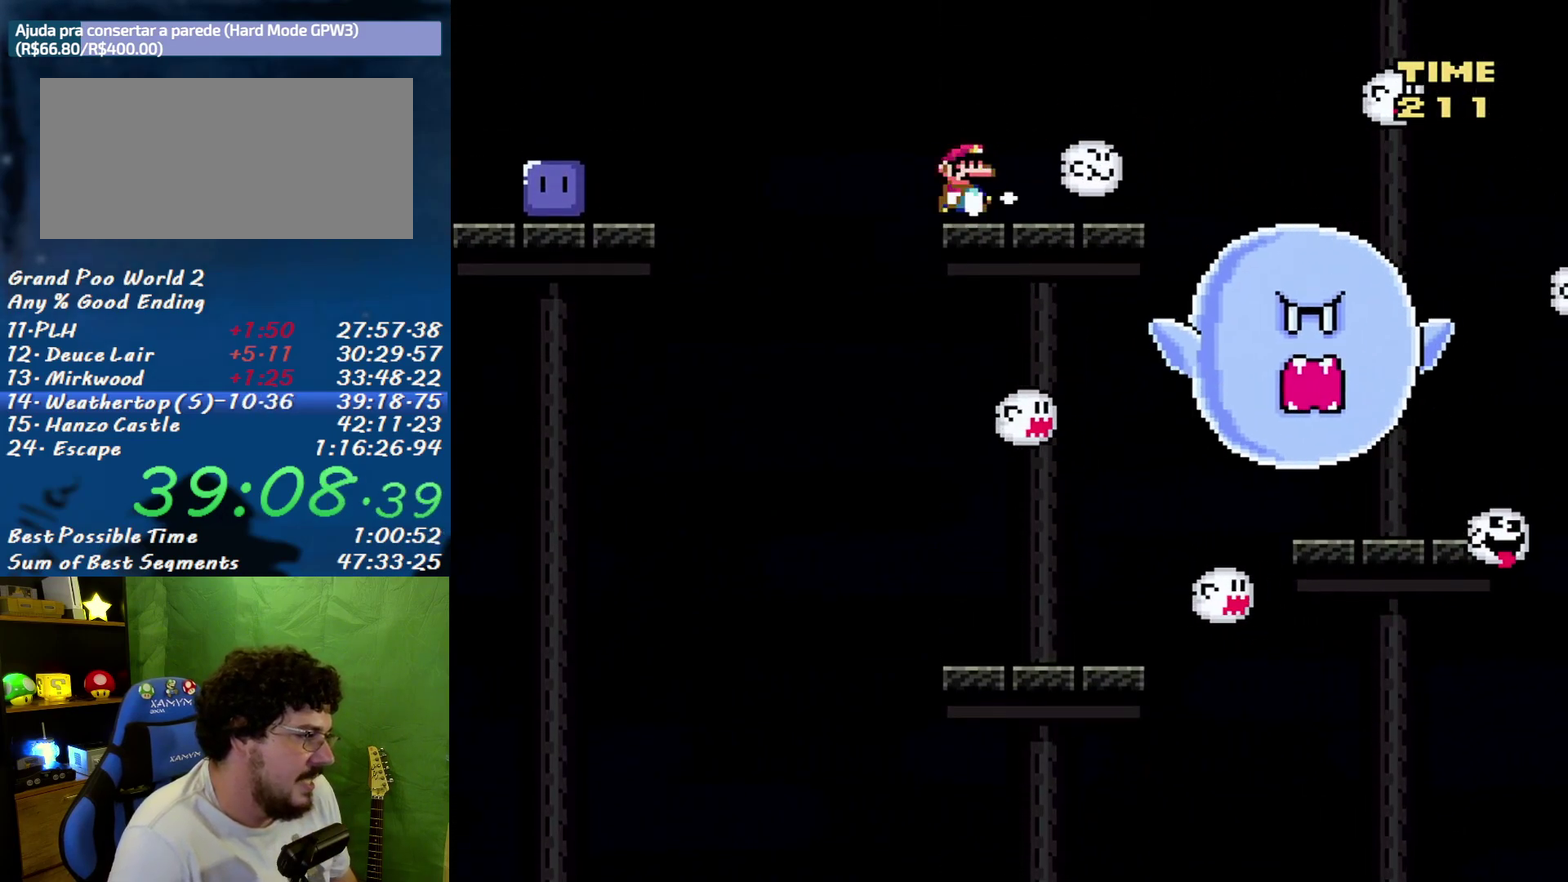
{"buttons": ["X", "DPAD_LEFT"], "events": [[33, "DPAD_LEFT", "down"], [200, "A", "down"], [250, "A", "up"], [383, "A", "down"], [500, "A", "up"]]}
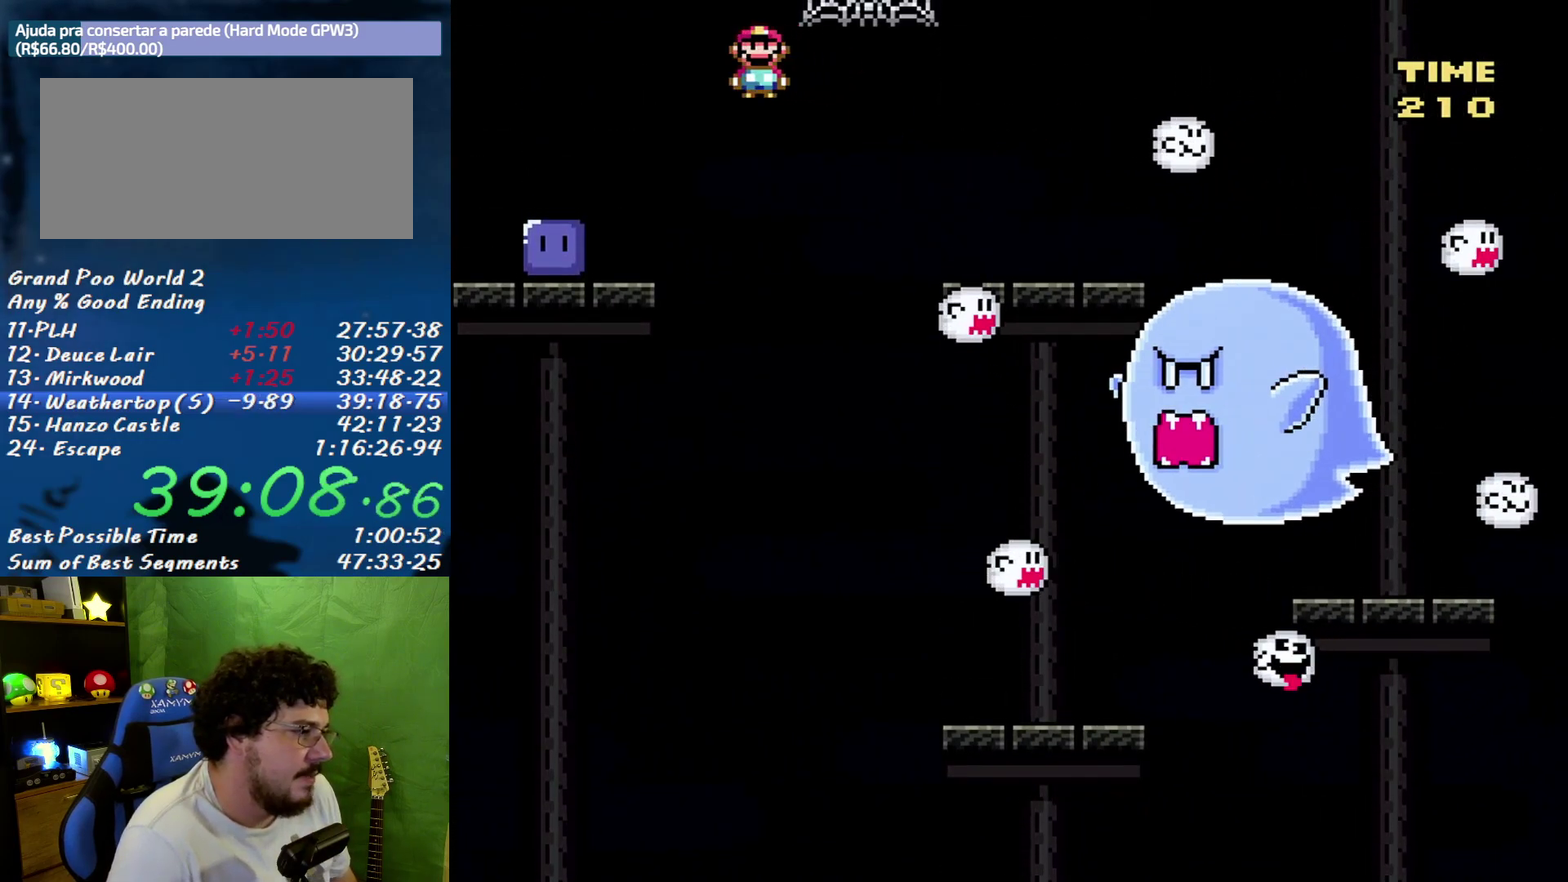
{"buttons": ["Y", "DPAD_RIGHT"], "events": [[250, "X", "up"], [350, "Y", "down"], [383, "DPAD_LEFT", "up"], [383, "DPAD_RIGHT", "down"]]}
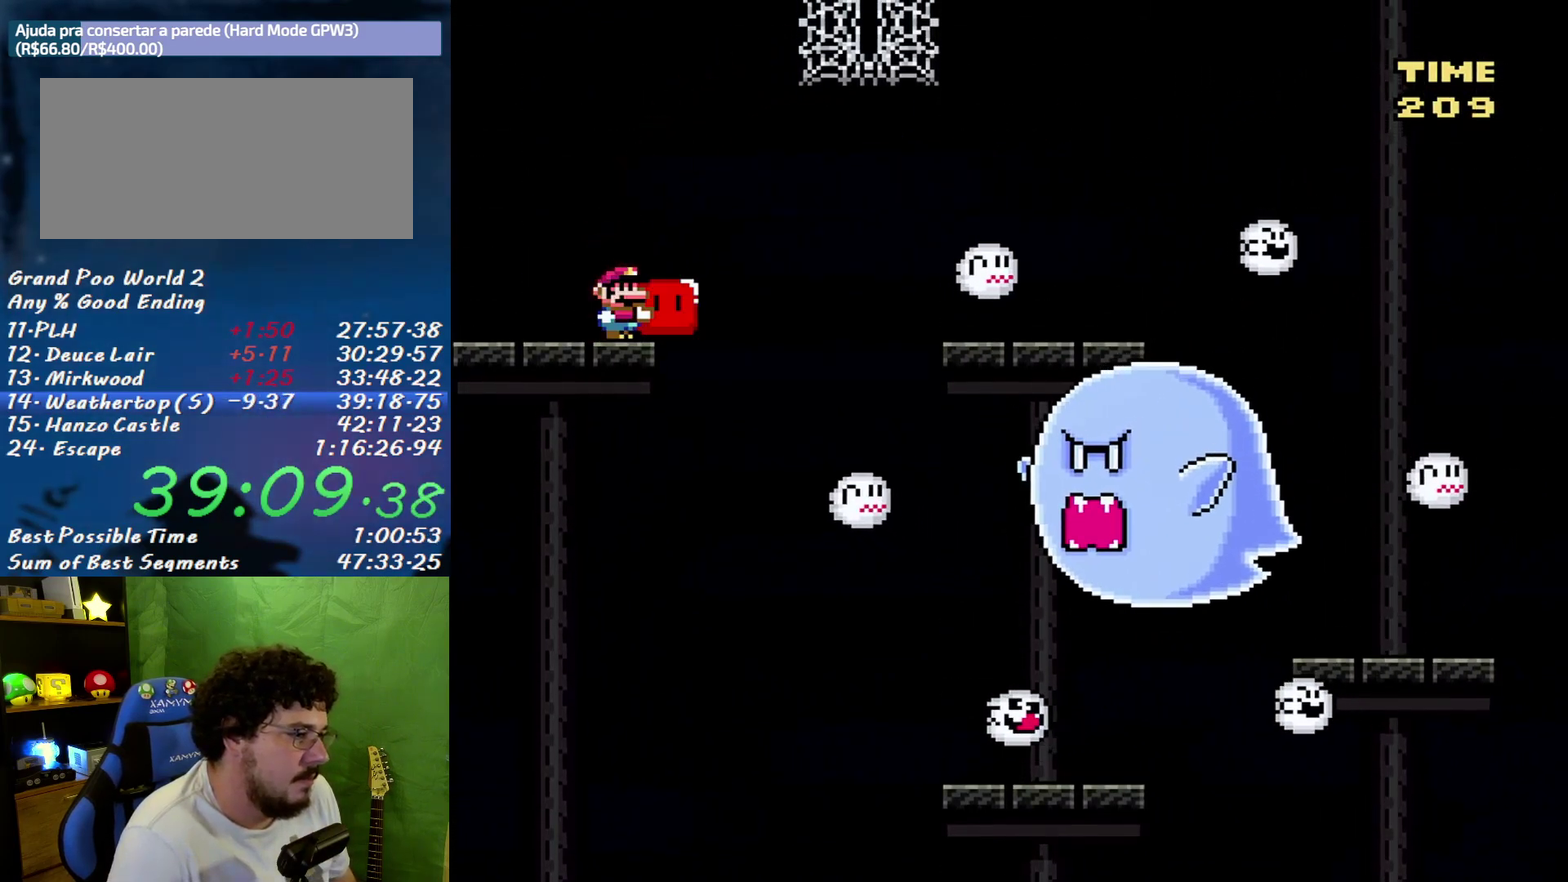
{"buttons": ["Y", "DPAD_RIGHT"], "events": [[33, "Y", "up"], [67, "DPAD_RIGHT", "up"], [100, "DPAD_LEFT", "down"], [133, "Y", "down"], [317, "DPAD_LEFT", "up"], [500, "DPAD_RIGHT", "down"]]}
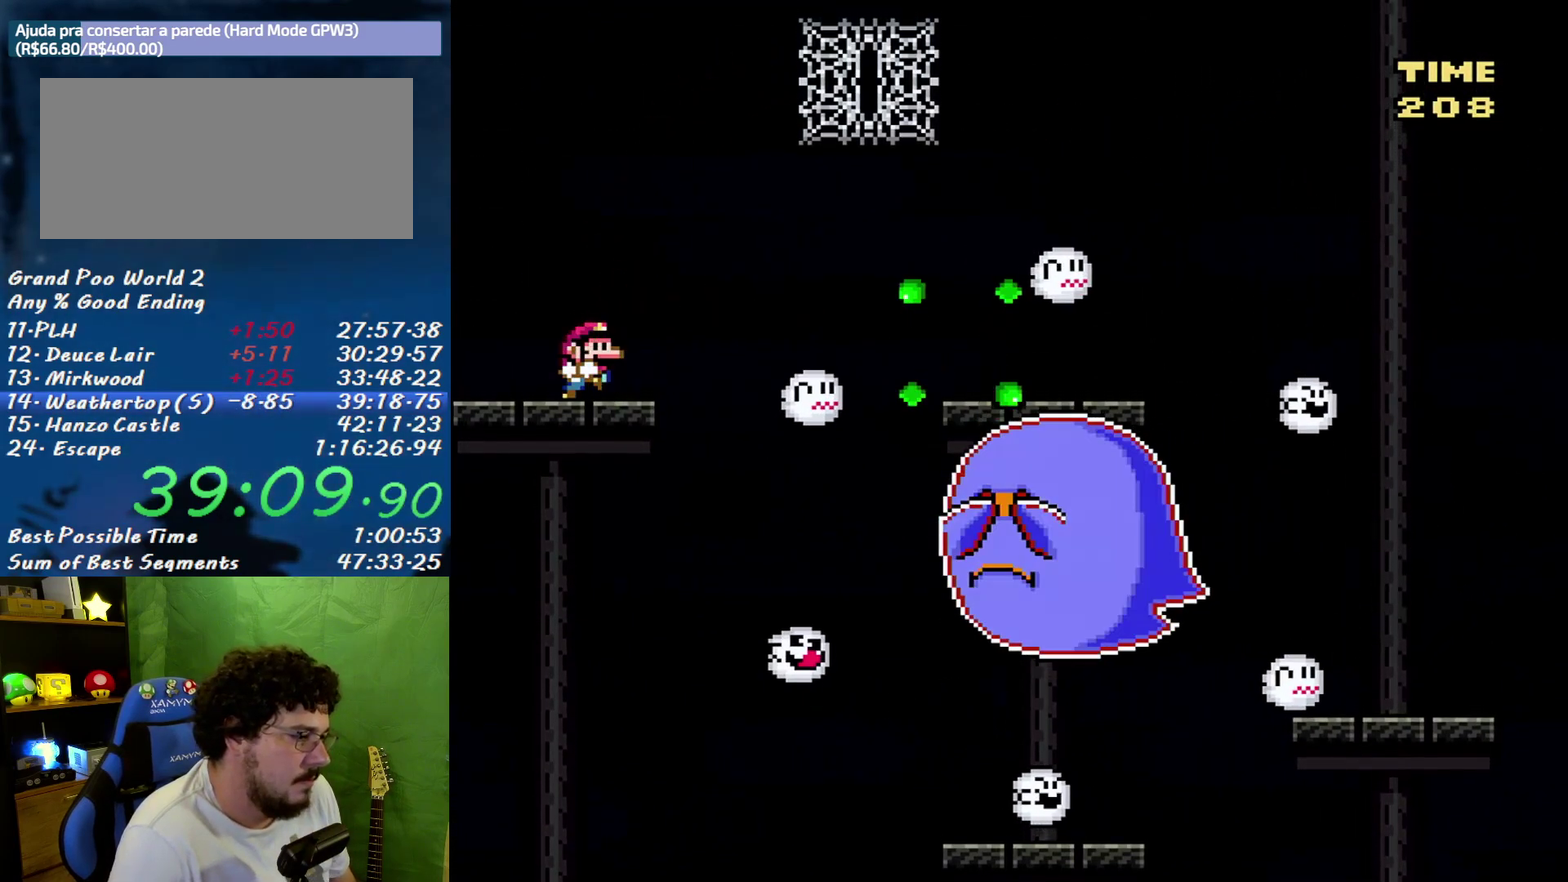
{"buttons": ["Y"], "events": [[100, "DPAD_RIGHT", "up"]]}
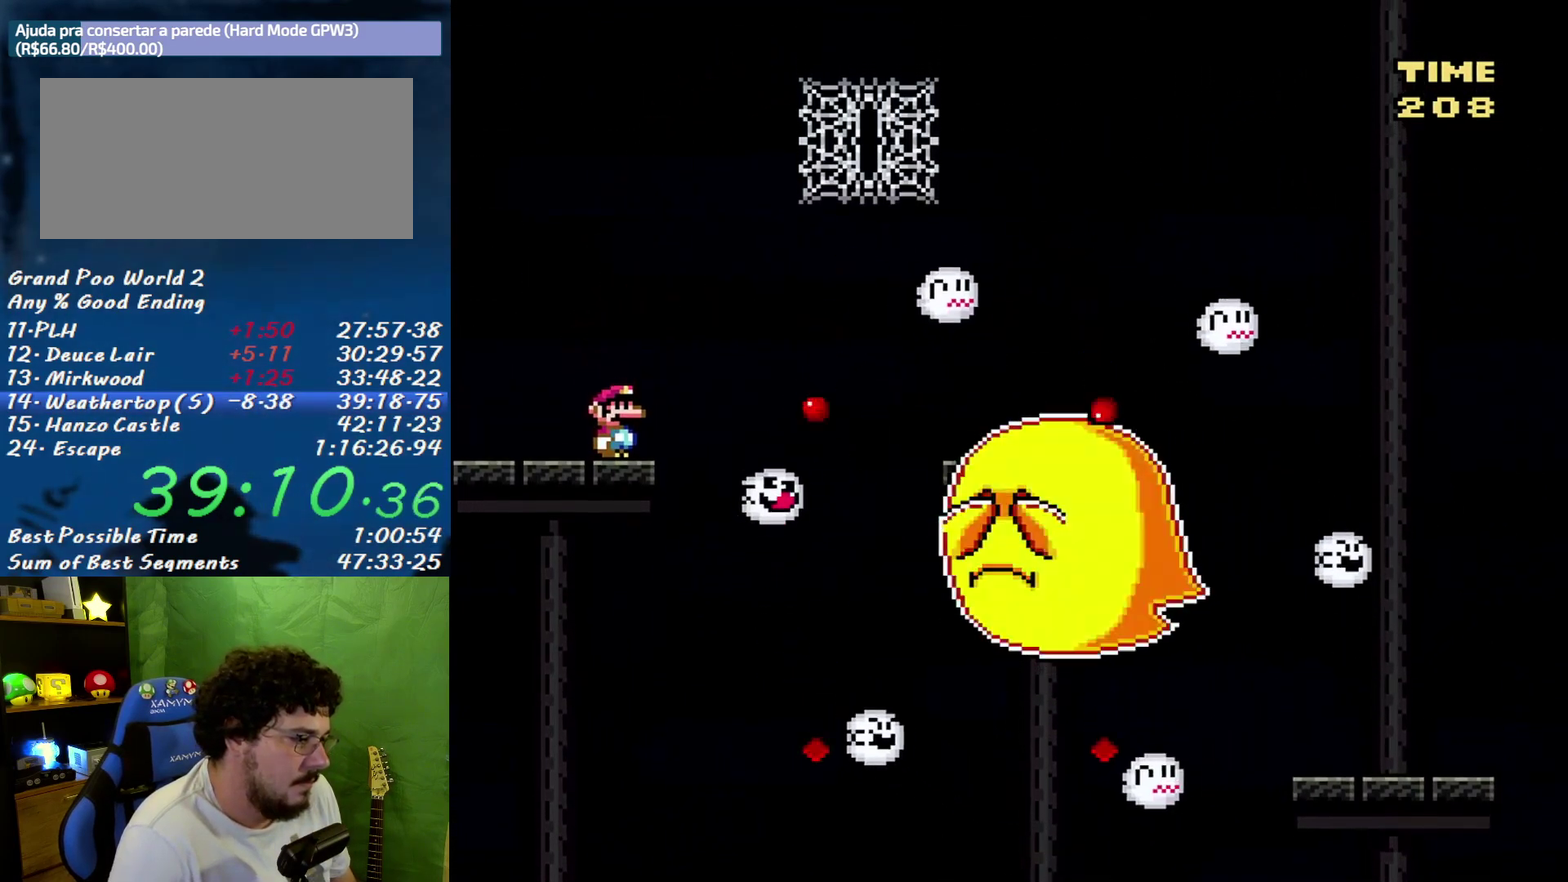
{"buttons": ["Y", "DPAD_RIGHT"], "events": [[250, "DPAD_RIGHT", "down"], [400, "B", "down"], [467, "B", "up"]]}
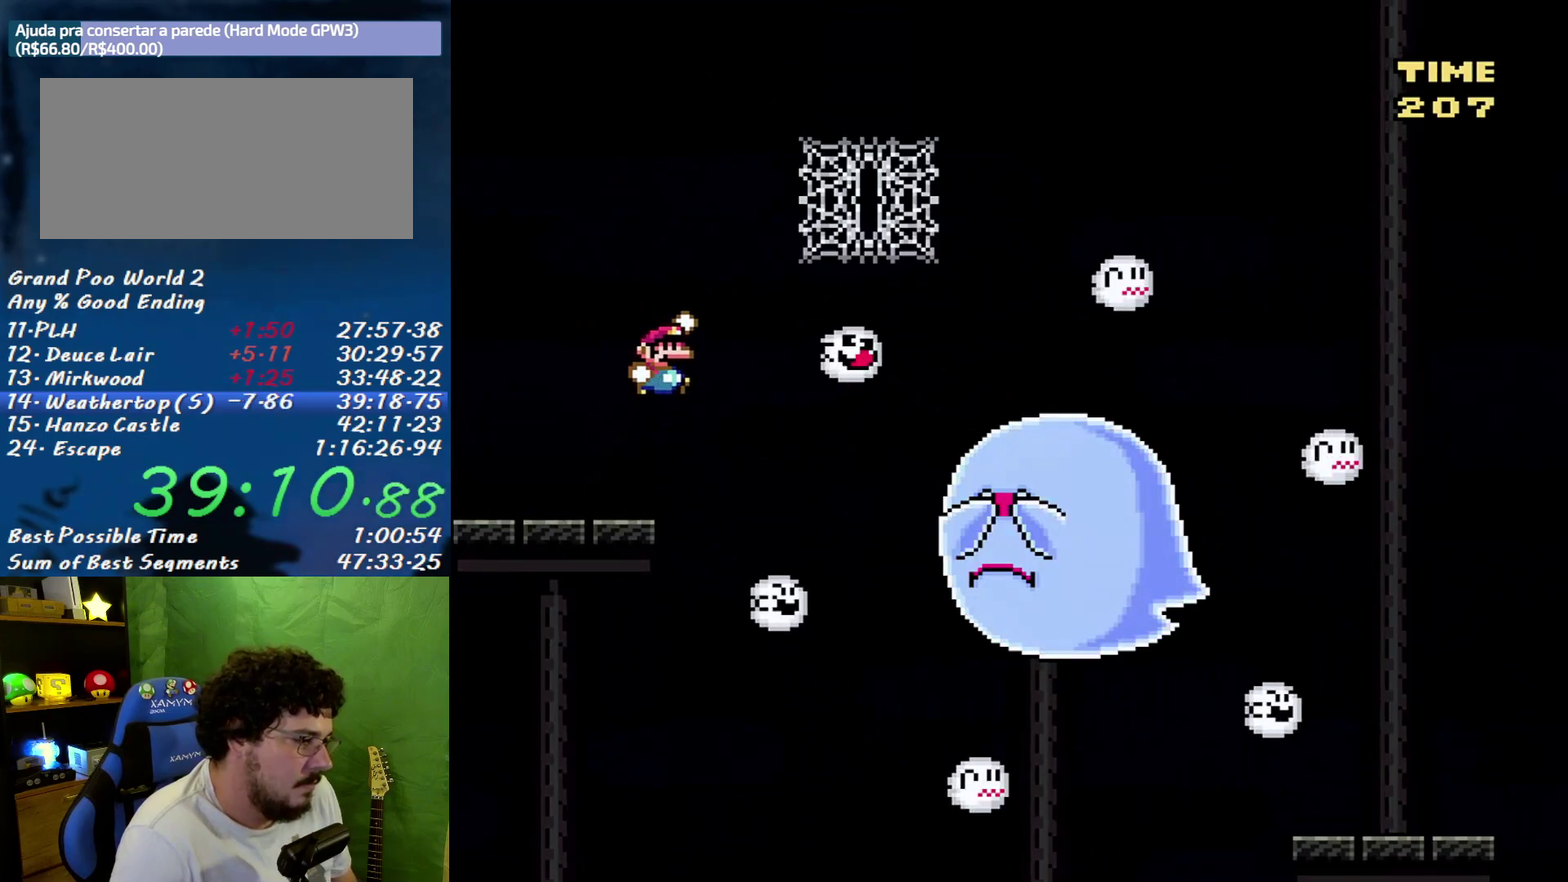
{"buttons": ["B", "Y", "DPAD_RIGHT"], "events": [[167, "B", "down"]]}
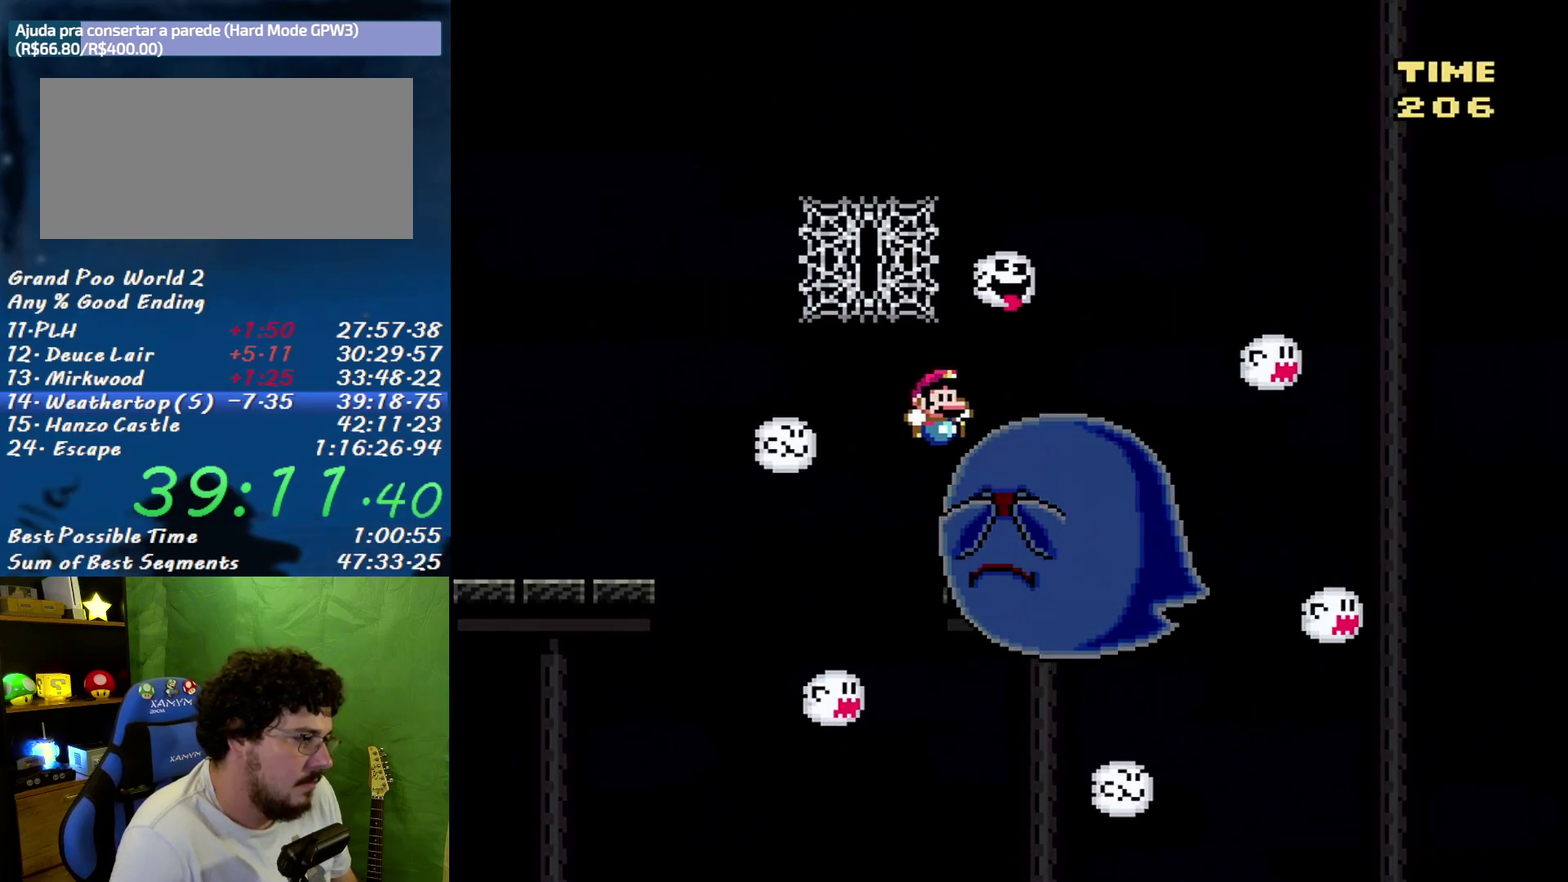
{"buttons": ["Y"], "events": [[100, "DPAD_RIGHT", "up"], [133, "B", "up"], [133, "DPAD_LEFT", "down"], [250, "DPAD_LEFT", "up"]]}
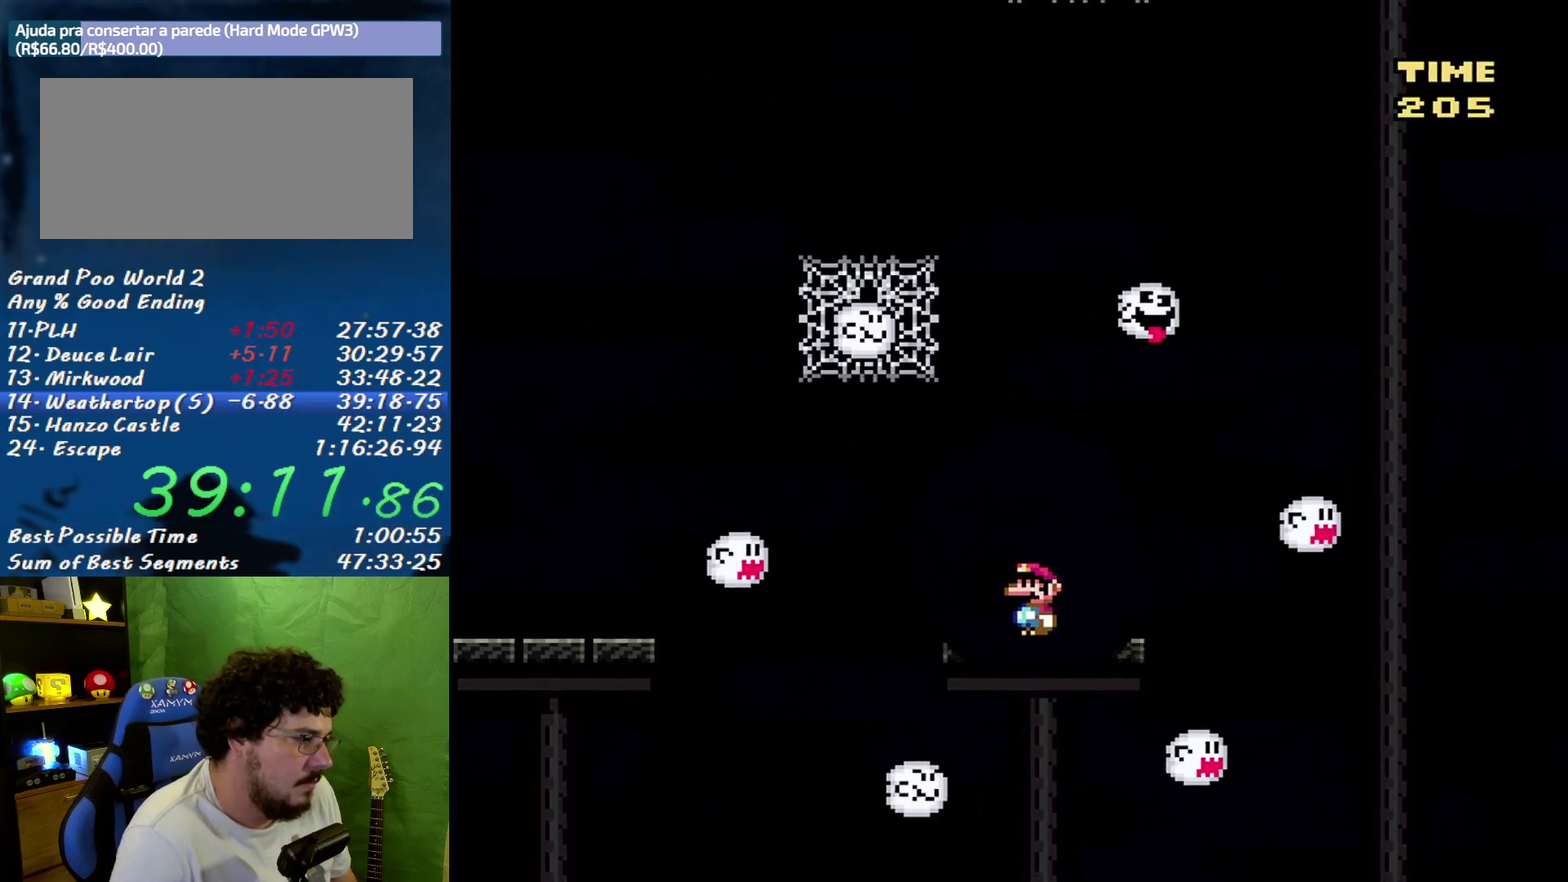
{"buttons": ["B", "Y", "DPAD_UP", "DPAD_LEFT"], "events": [[100, "DPAD_LEFT", "down"], [283, "B", "down"], [350, "DPAD_UP", "down"], [417, "B", "up"], [467, "B", "down"]]}
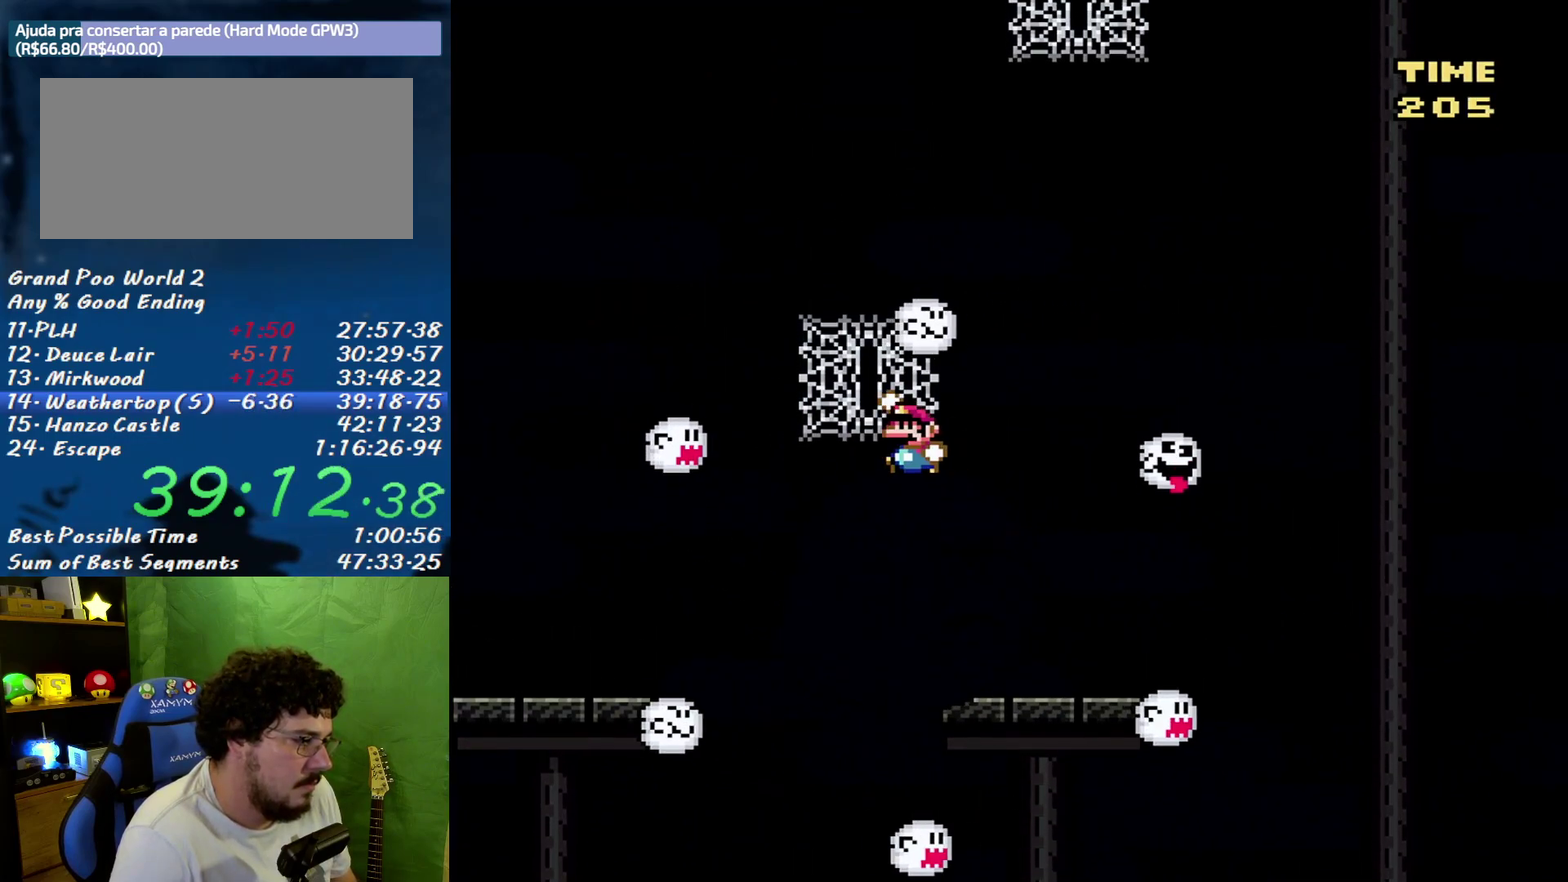
{"buttons": ["Y", "DPAD_DOWN"], "events": [[133, "B", "up"], [133, "DPAD_LEFT", "up"], [200, "DPAD_UP", "up"], [283, "DPAD_DOWN", "down"], [417, "DPAD_DOWN", "up"], [500, "DPAD_DOWN", "down"]]}
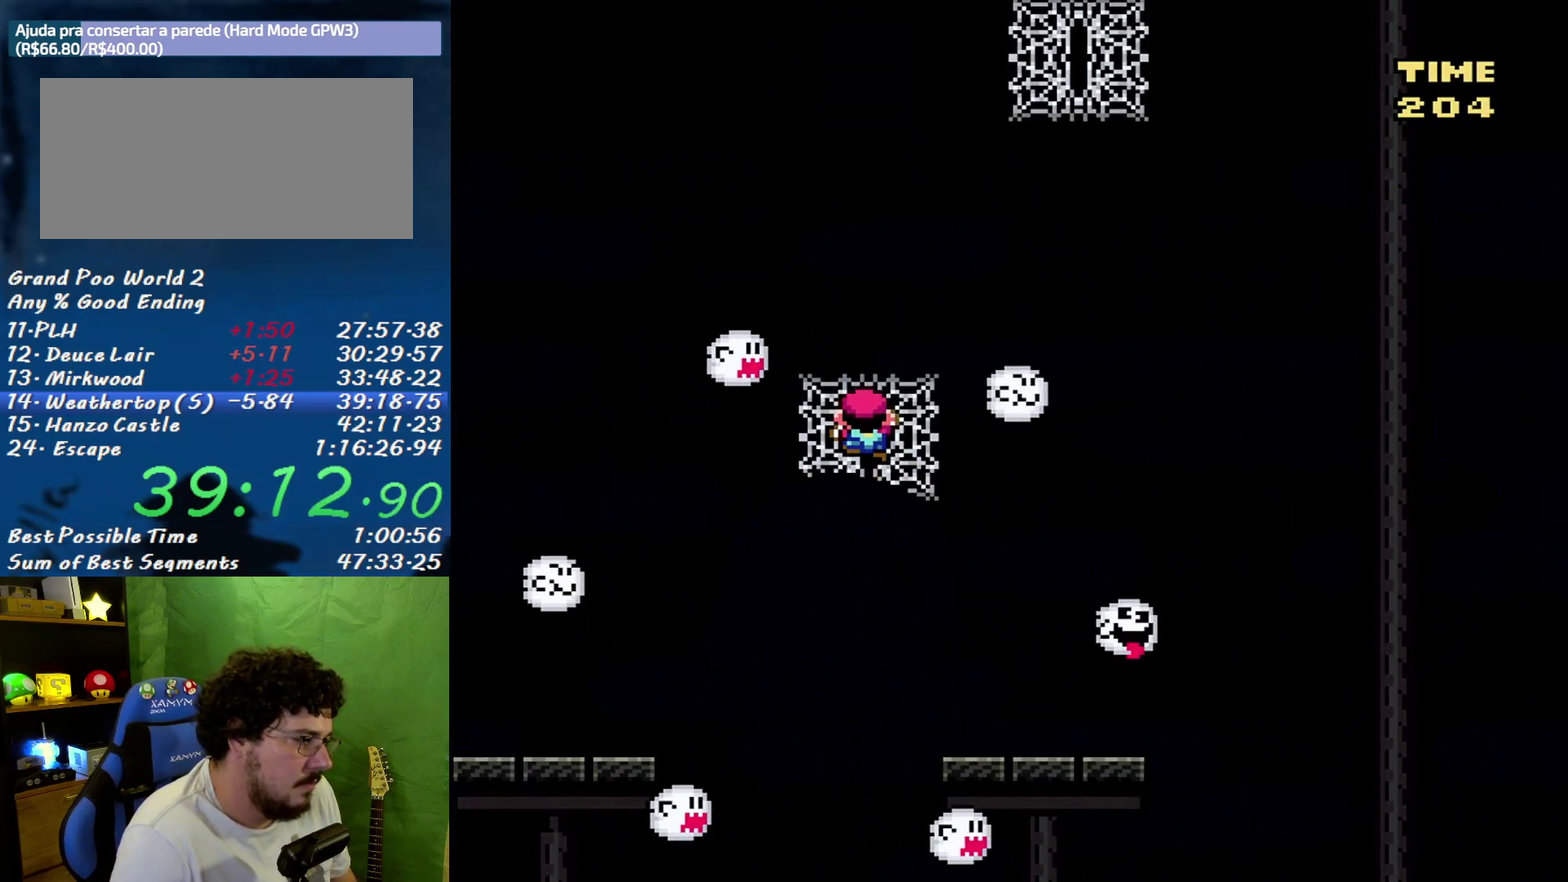
{"buttons": ["Y"], "events": [[167, "DPAD_DOWN", "up"], [217, "DPAD_LEFT", "down"], [317, "DPAD_LEFT", "up"], [383, "DPAD_DOWN", "down"], [500, "DPAD_DOWN", "up"]]}
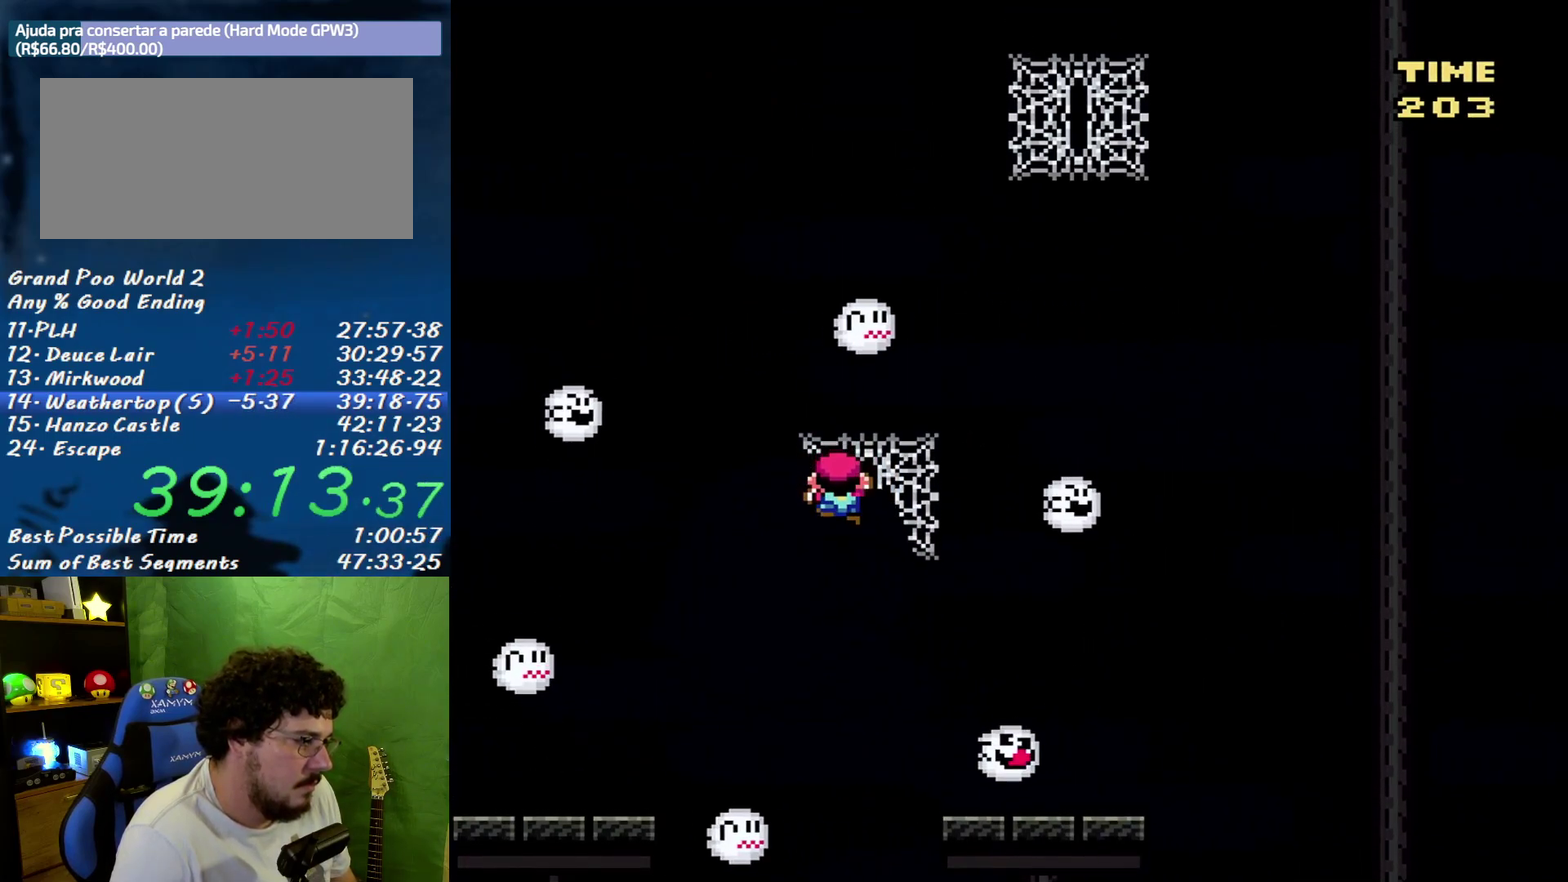
{"buttons": ["Y", "DPAD_DOWN"], "events": [[100, "DPAD_DOWN", "down"], [200, "DPAD_DOWN", "up"], [283, "DPAD_DOWN", "down"], [350, "DPAD_DOWN", "up"], [467, "DPAD_DOWN", "down"]]}
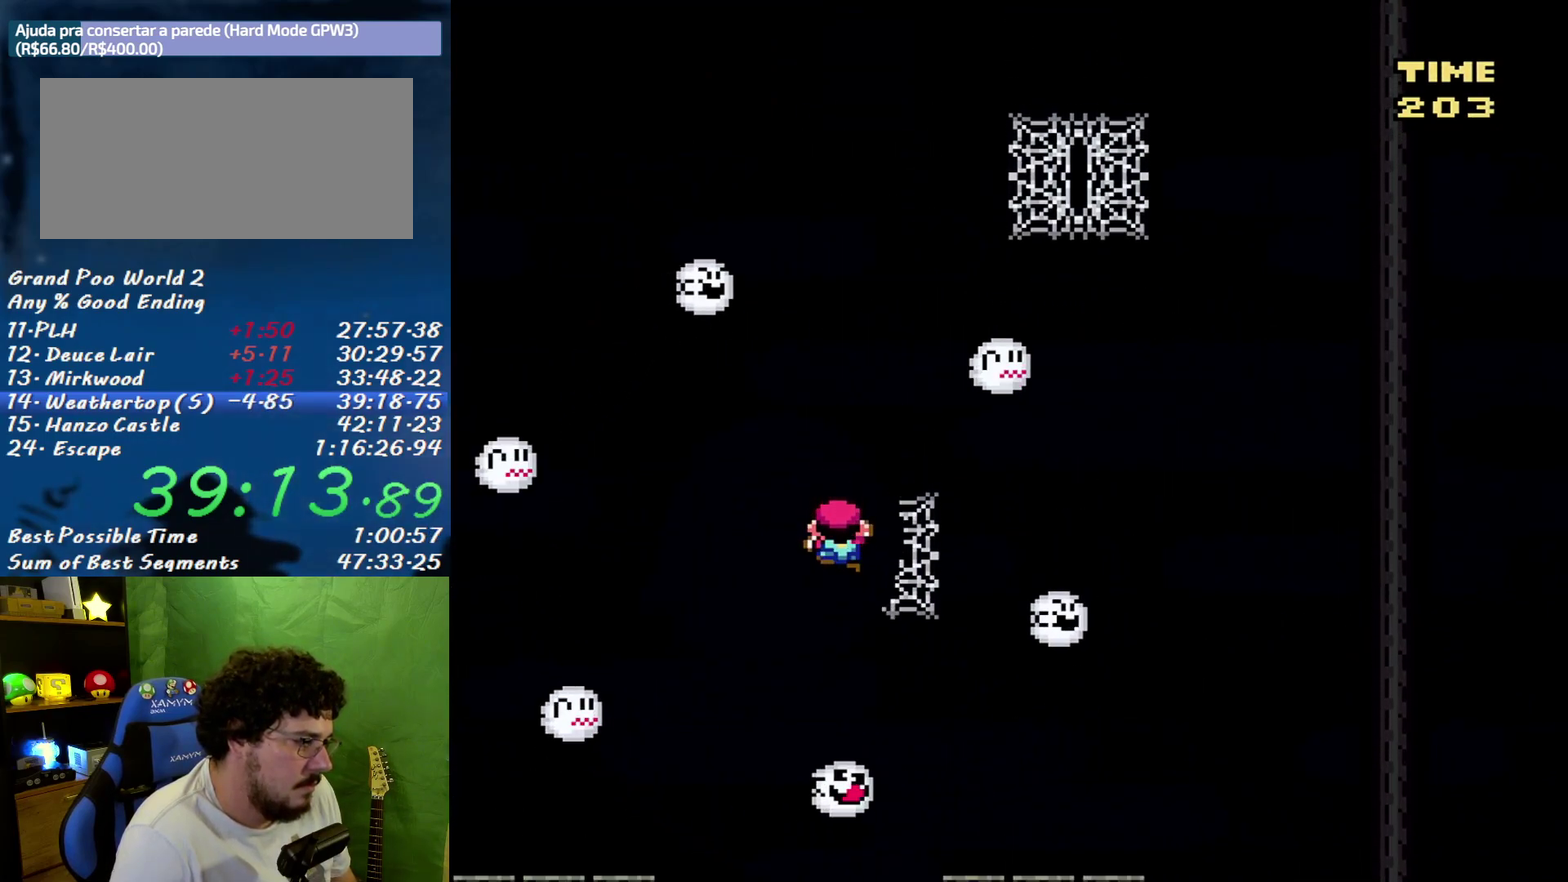
{"buttons": ["Y", "DPAD_DOWN"], "events": [[33, "DPAD_DOWN", "up"], [133, "DPAD_DOWN", "down"], [183, "DPAD_DOWN", "up"], [283, "DPAD_DOWN", "down"], [383, "DPAD_DOWN", "up"], [467, "DPAD_DOWN", "down"]]}
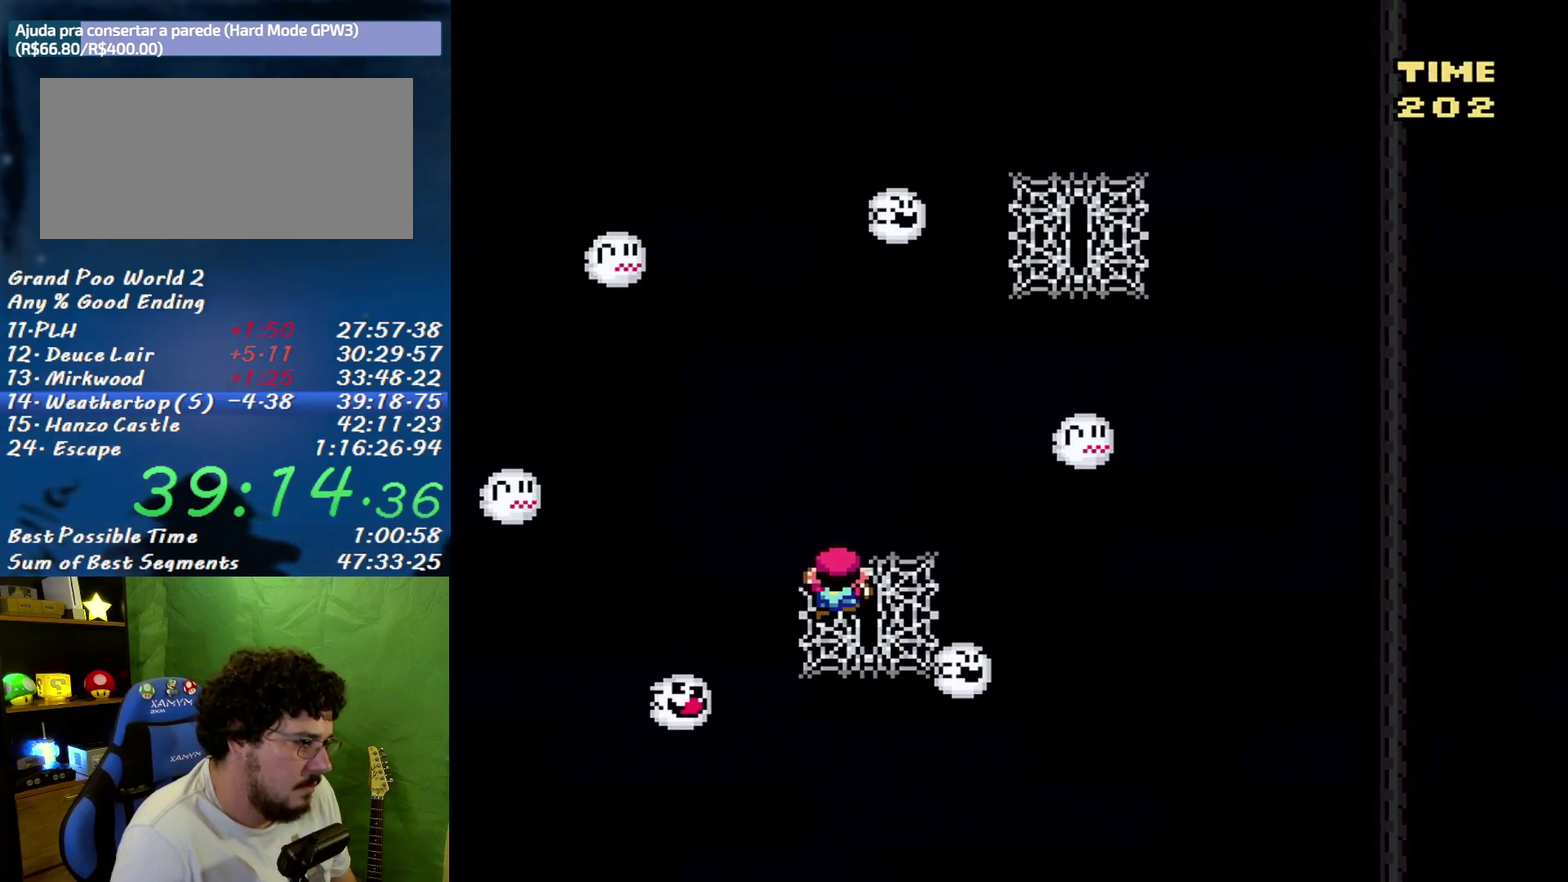
{"buttons": ["B", "Y", "DPAD_RIGHT"], "events": [[33, "DPAD_DOWN", "up"], [200, "B", "down"], [200, "DPAD_RIGHT", "down"]]}
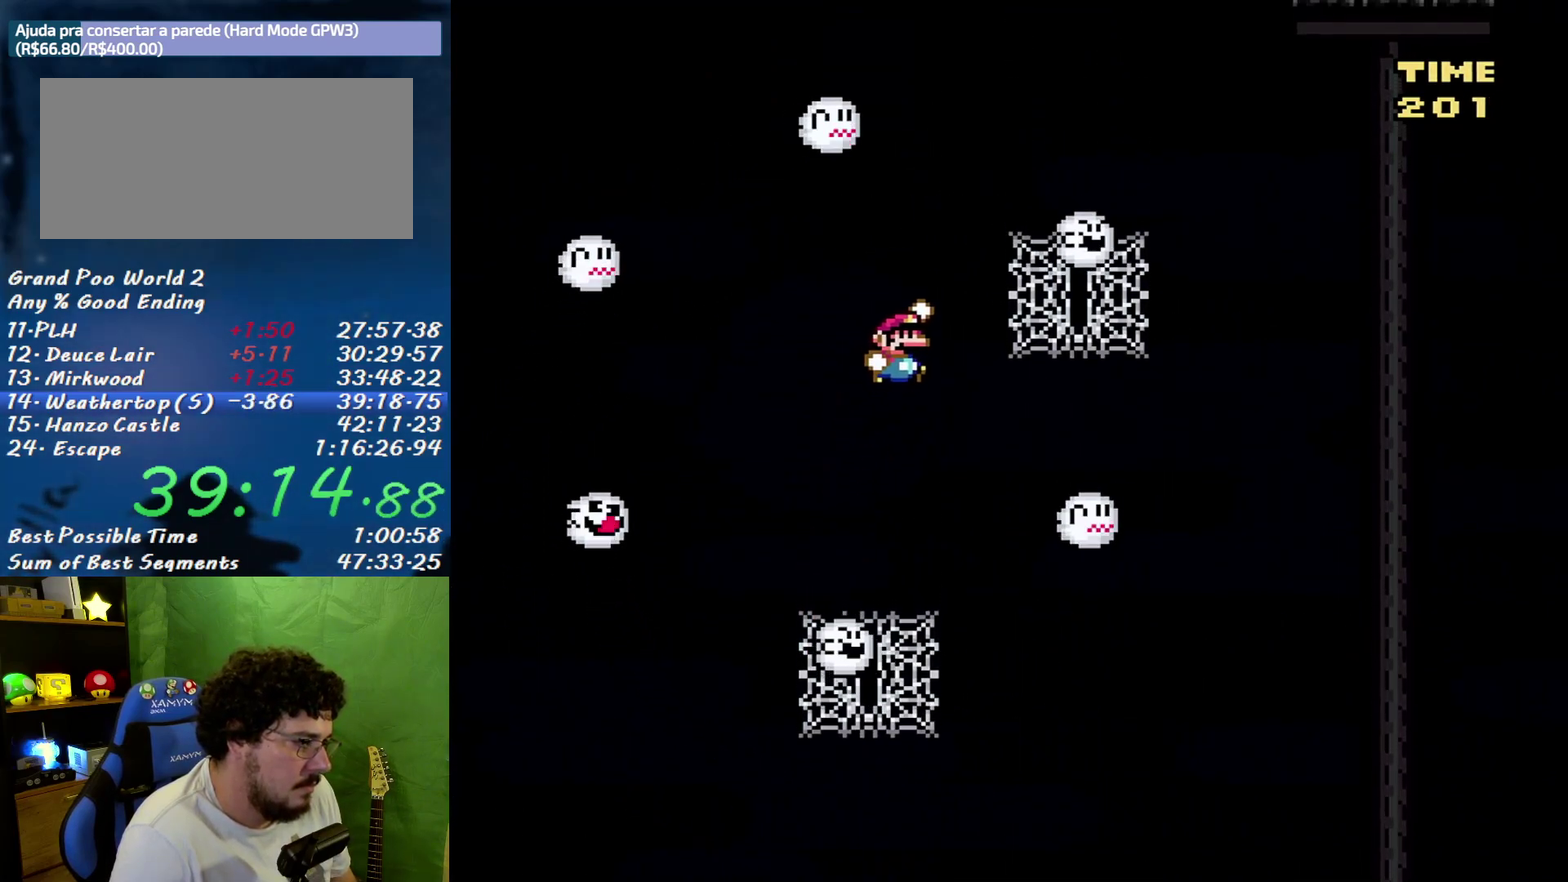
{"buttons": ["Y", "DPAD_DOWN"], "events": [[183, "DPAD_UP", "down"], [217, "DPAD_RIGHT", "up"], [250, "B", "up"], [317, "DPAD_UP", "up"], [467, "DPAD_DOWN", "down"]]}
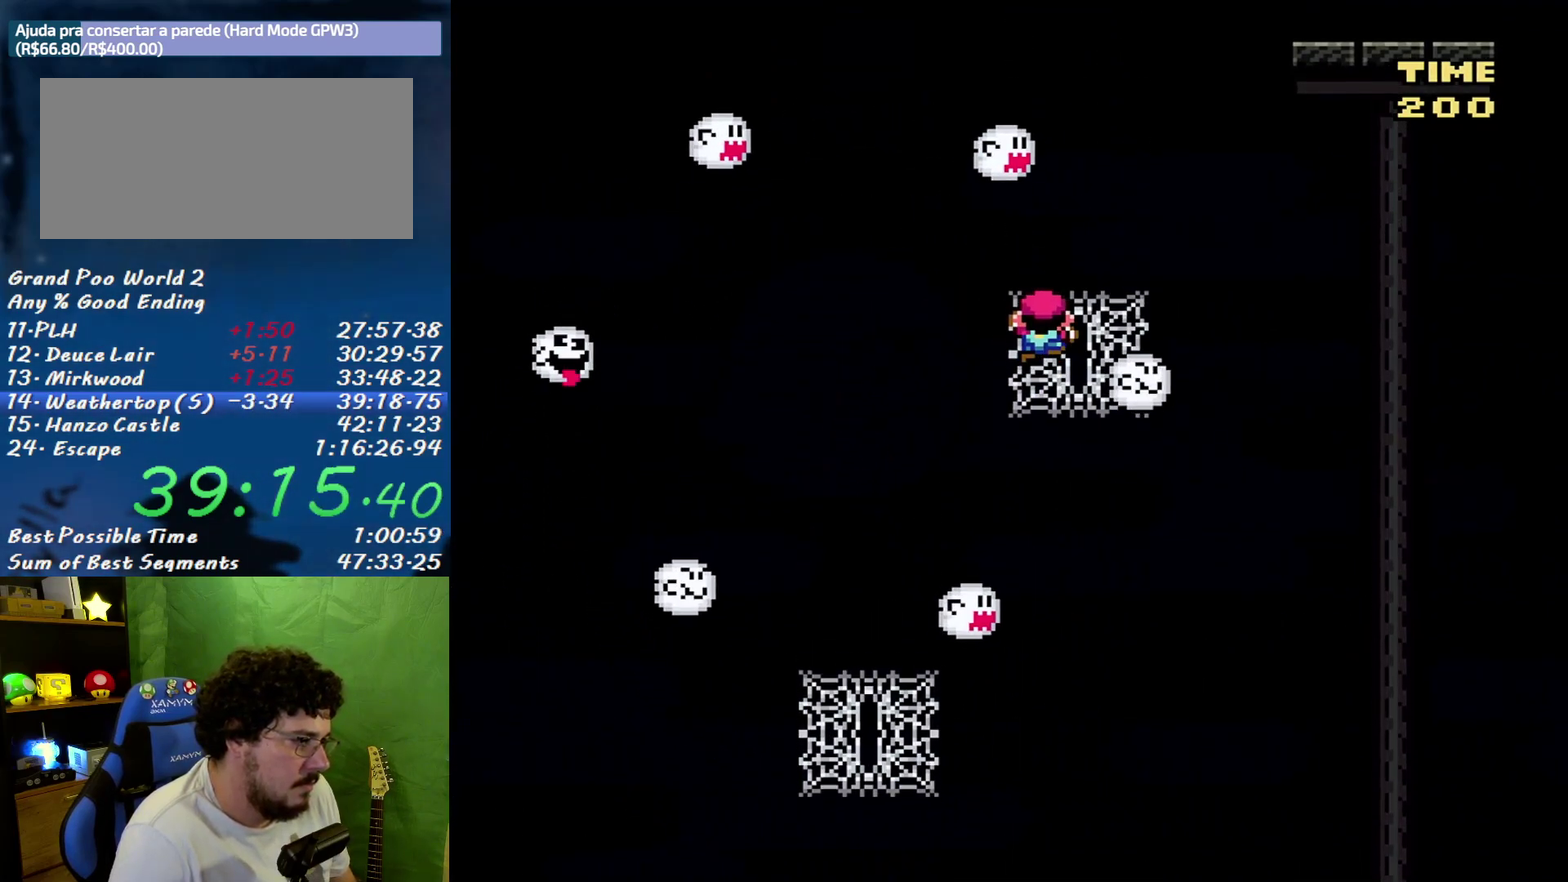
{"buttons": ["Y"], "events": [[67, "DPAD_DOWN", "up"], [167, "DPAD_DOWN", "down"], [250, "DPAD_DOWN", "up"], [350, "DPAD_DOWN", "down"], [400, "DPAD_DOWN", "up"]]}
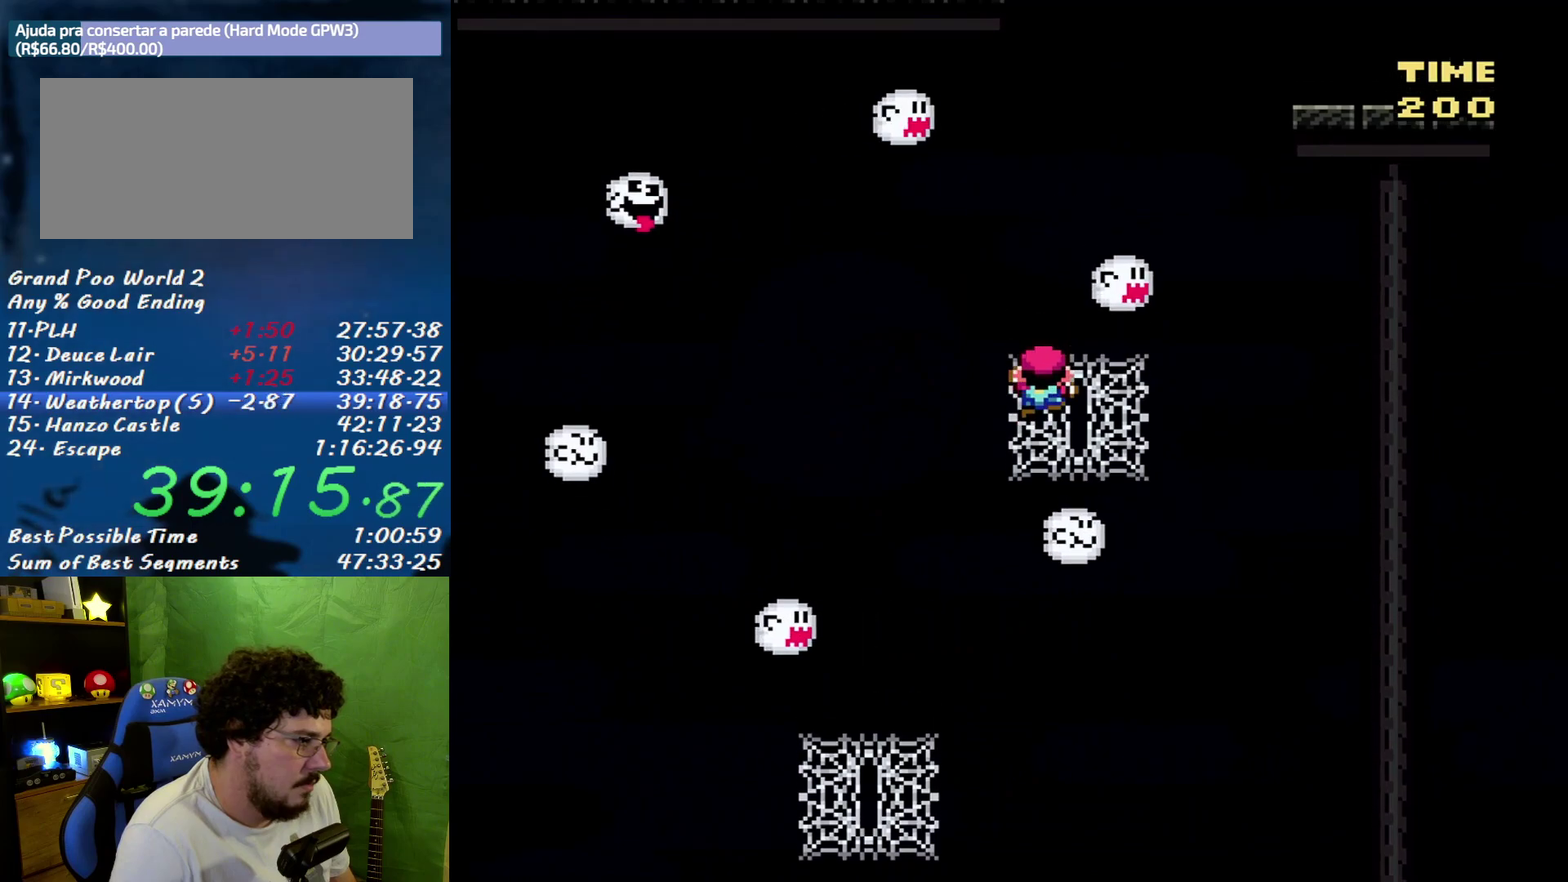
{"buttons": ["Y"], "events": [[33, "DPAD_DOWN", "down"], [100, "DPAD_DOWN", "up"], [383, "DPAD_DOWN", "down"], [433, "DPAD_DOWN", "up"]]}
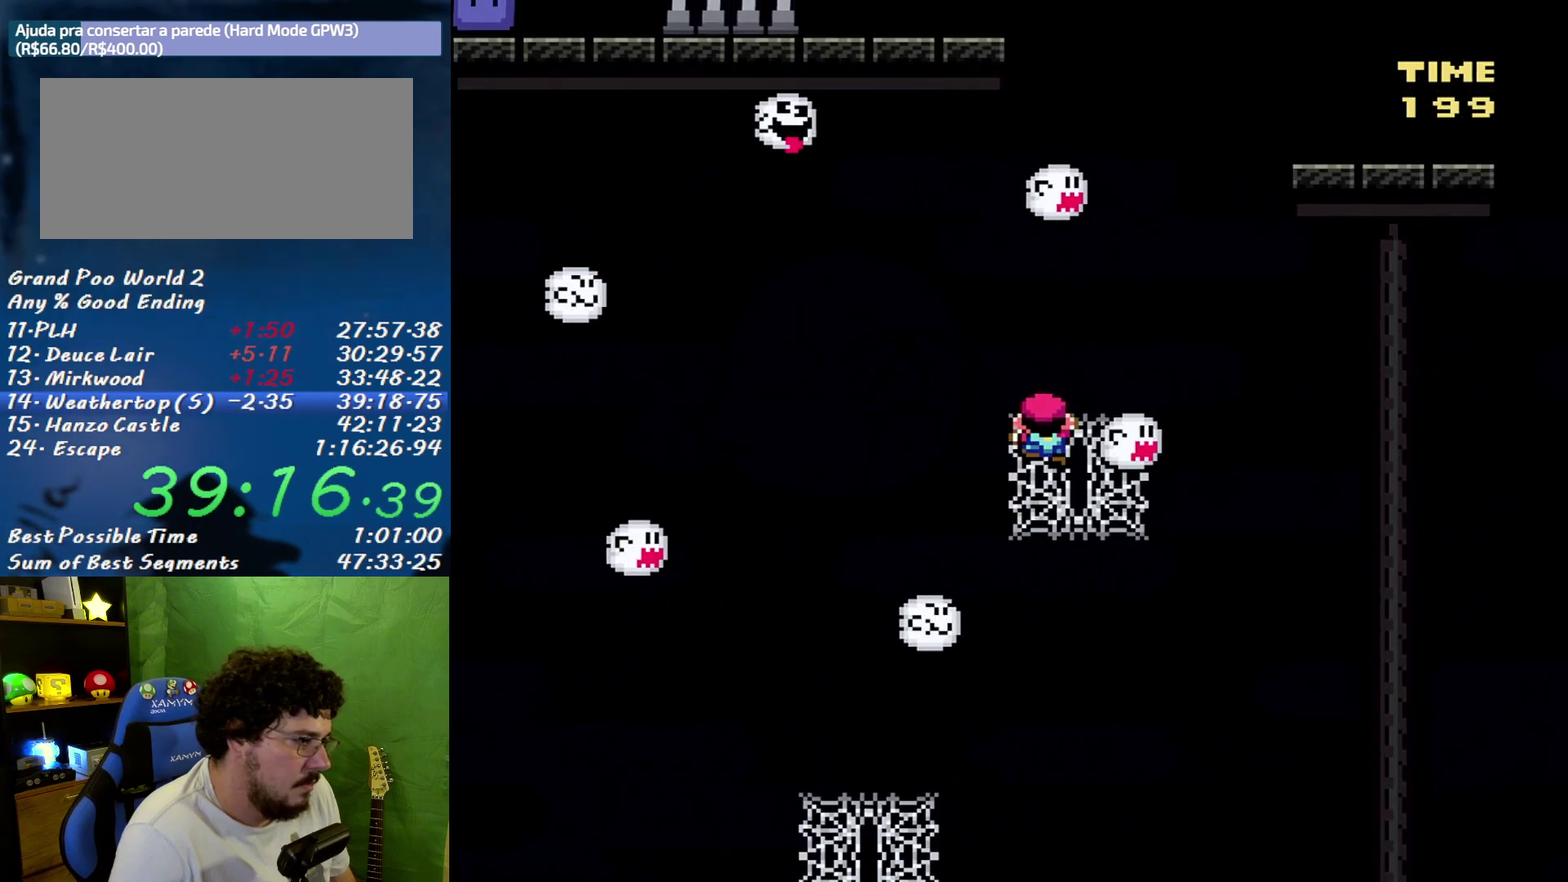
{"buttons": ["B", "Y", "DPAD_RIGHT"], "events": [[33, "DPAD_DOWN", "down"], [133, "DPAD_DOWN", "up"], [183, "B", "down"], [283, "DPAD_RIGHT", "down"]]}
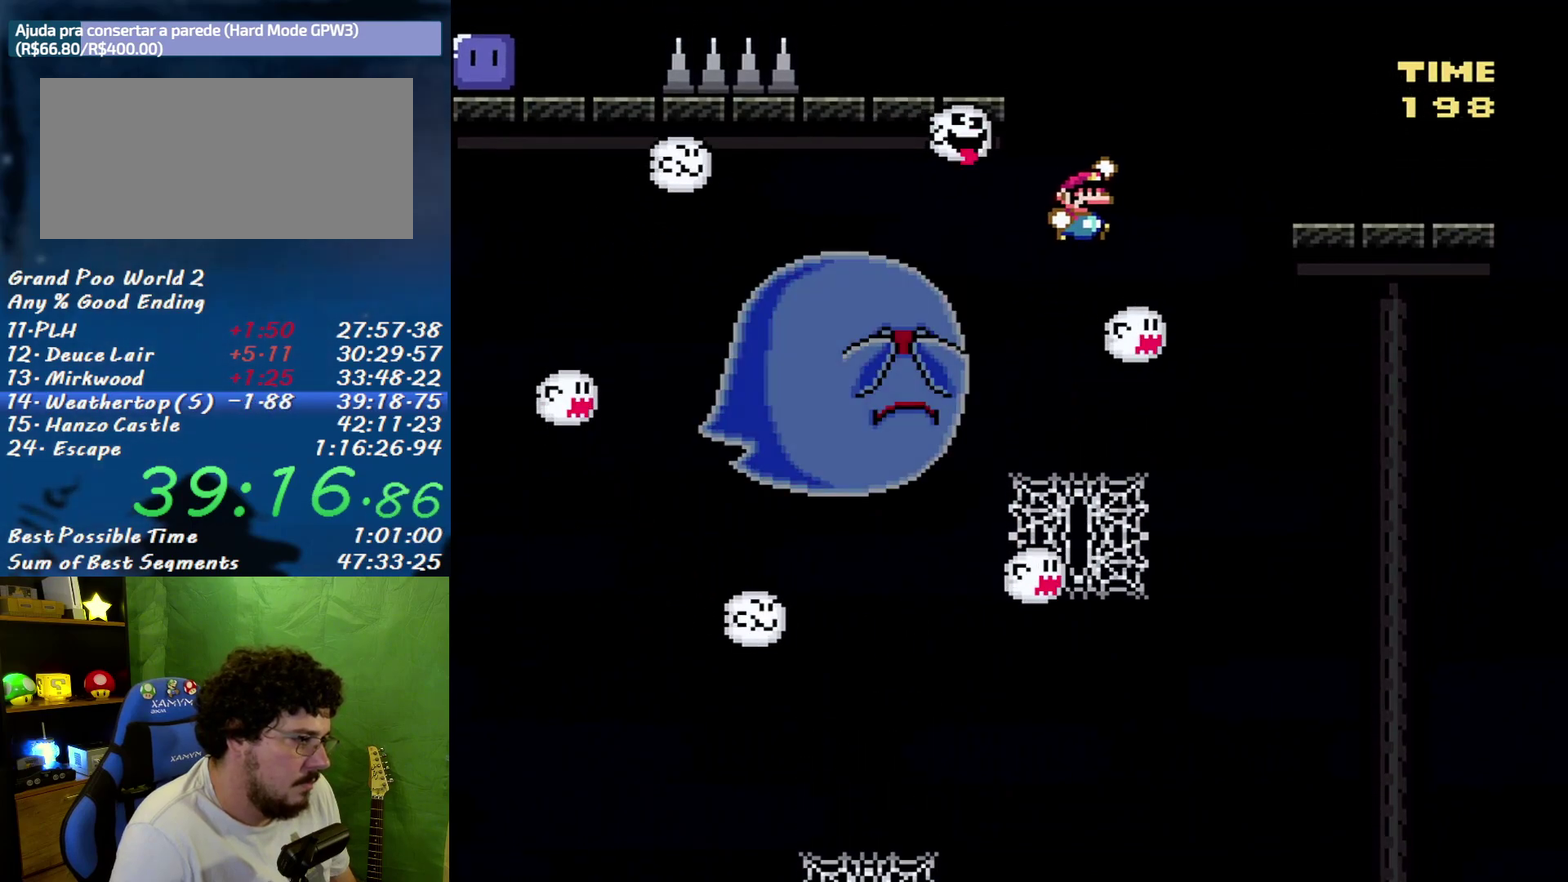
{"buttons": ["Y", "DPAD_LEFT"], "events": [[450, "B", "up"], [450, "DPAD_RIGHT", "up"], [467, "DPAD_LEFT", "down"]]}
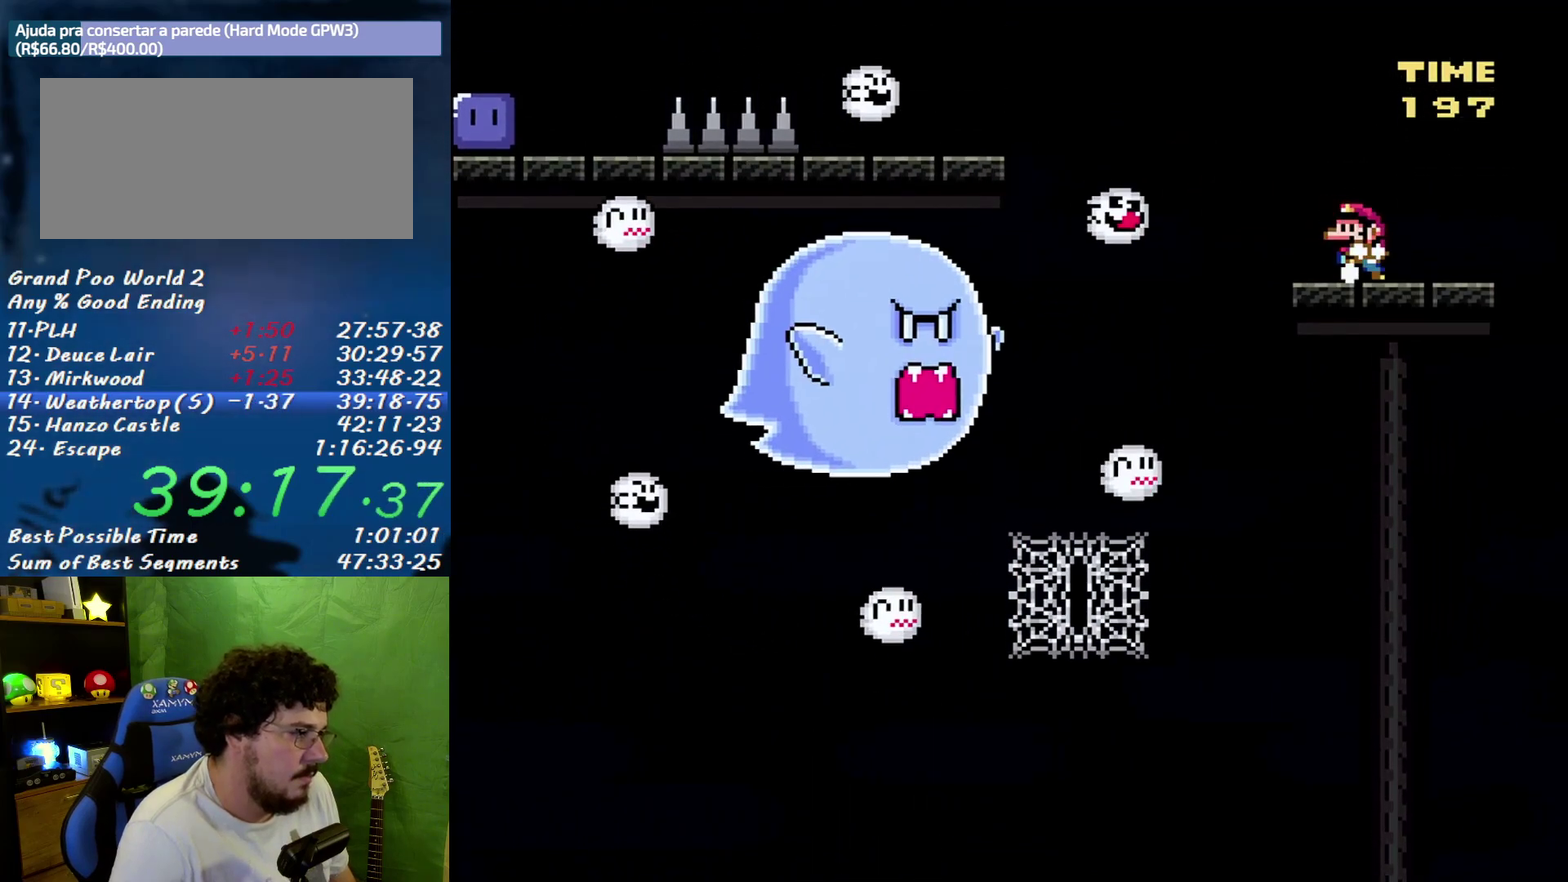
{"buttons": ["X"], "events": [[133, "DPAD_LEFT", "up"], [133, "X", "down"], [133, "Y", "up"]]}
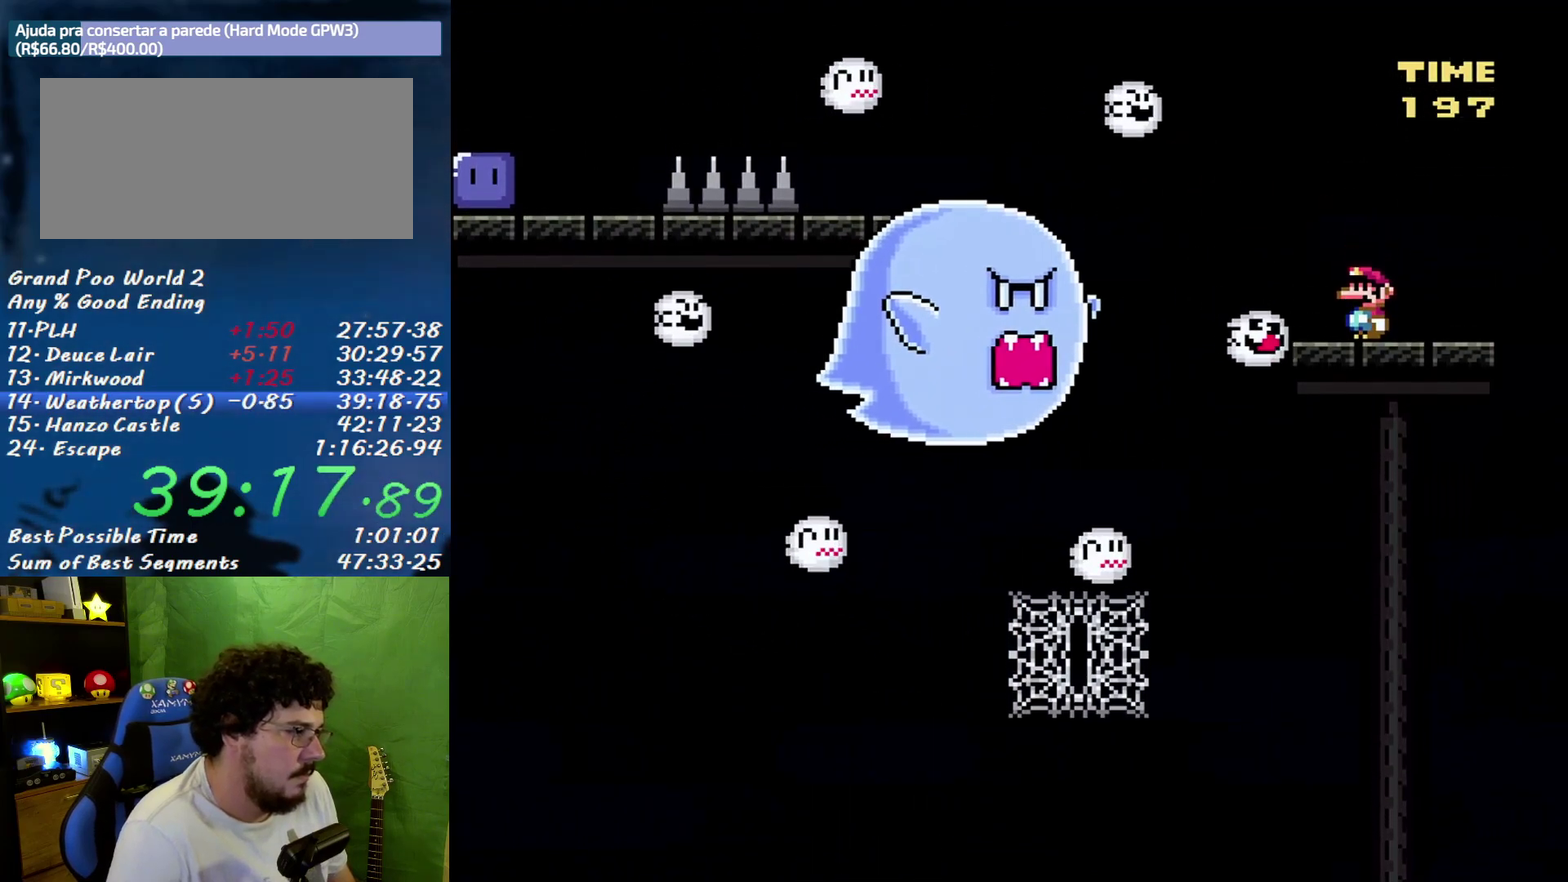
{"buttons": ["X", "DPAD_LEFT"], "events": [[33, "DPAD_LEFT", "down"], [317, "A", "down"], [417, "A", "up"]]}
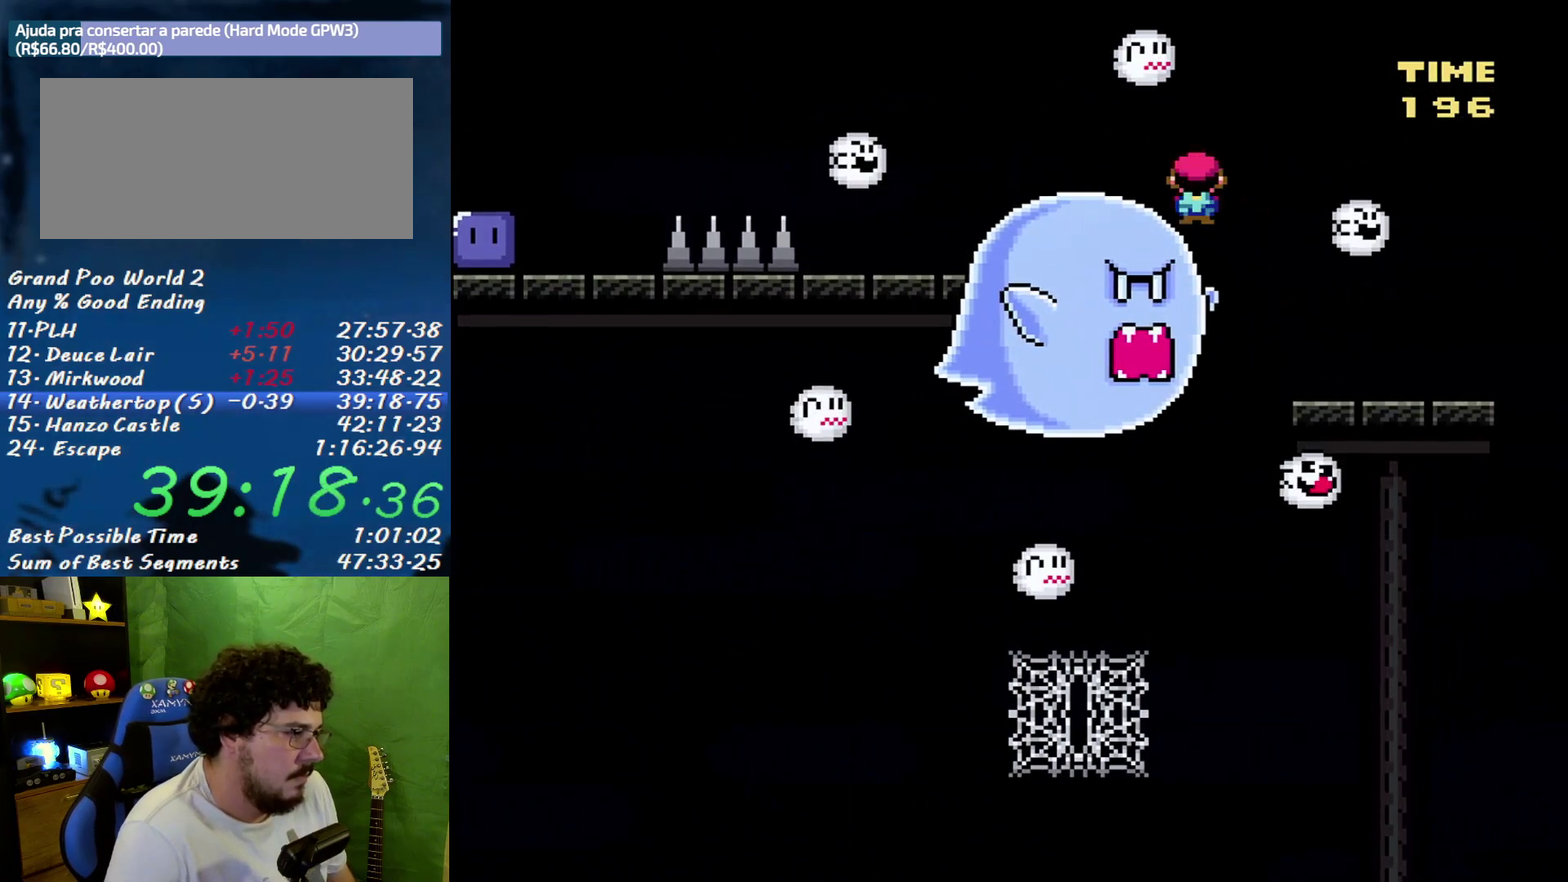
{"buttons": ["X"], "events": [[33, "A", "down"], [217, "A", "up"], [250, "DPAD_LEFT", "up"], [283, "DPAD_RIGHT", "down"], [417, "DPAD_RIGHT", "up"]]}
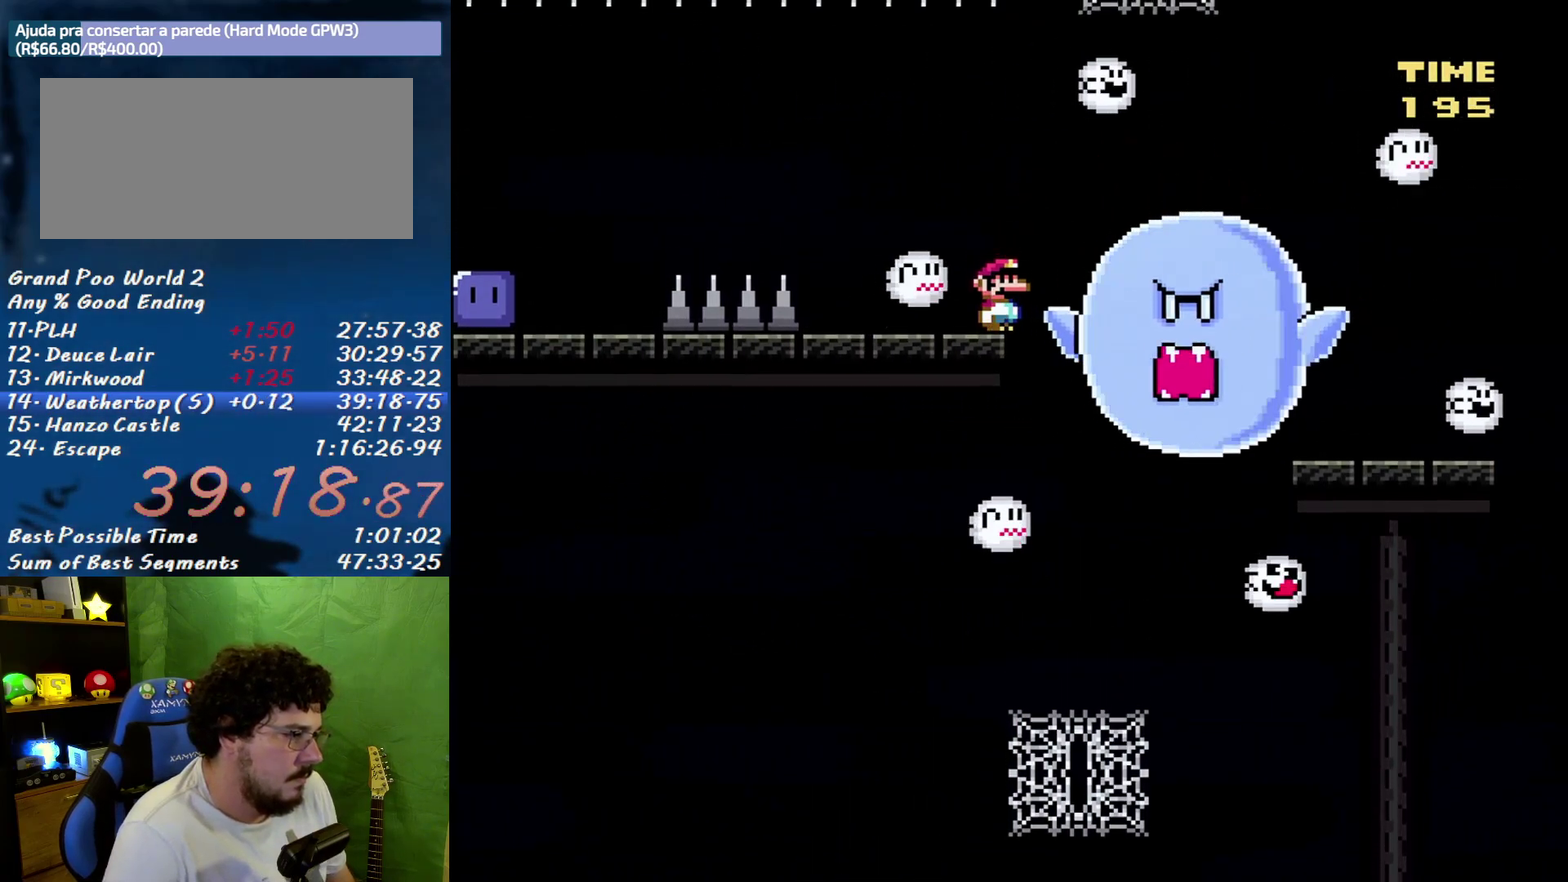
{"buttons": ["X", "DPAD_LEFT"], "events": [[33, "DPAD_LEFT", "down"]]}
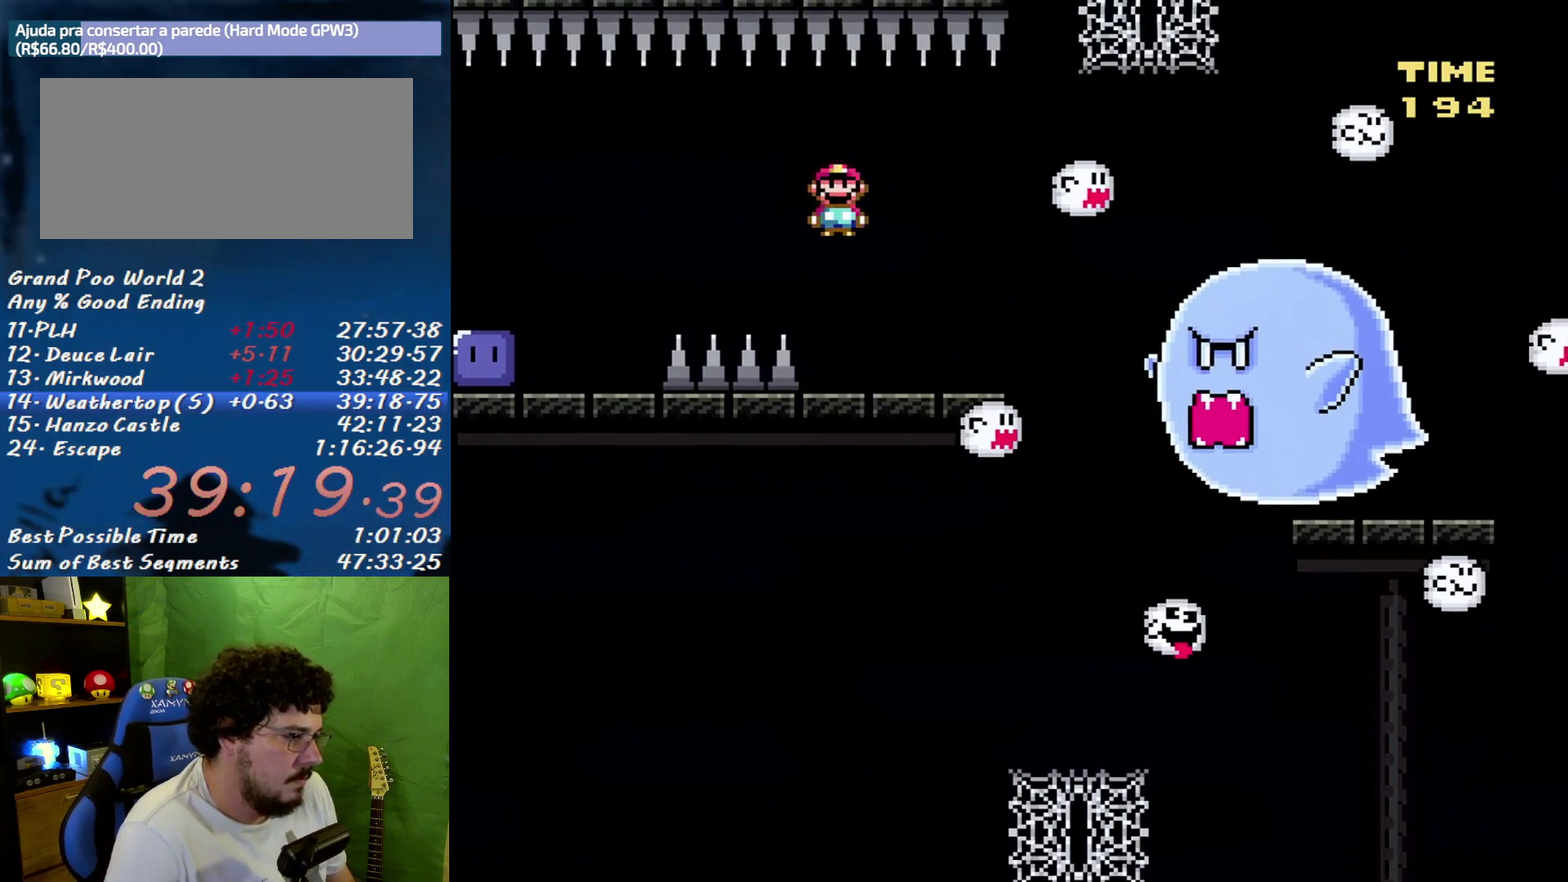
{"buttons": ["Y", "DPAD_LEFT"], "events": [[67, "A", "down"], [217, "A", "up"], [350, "X", "up"], [500, "Y", "down"]]}
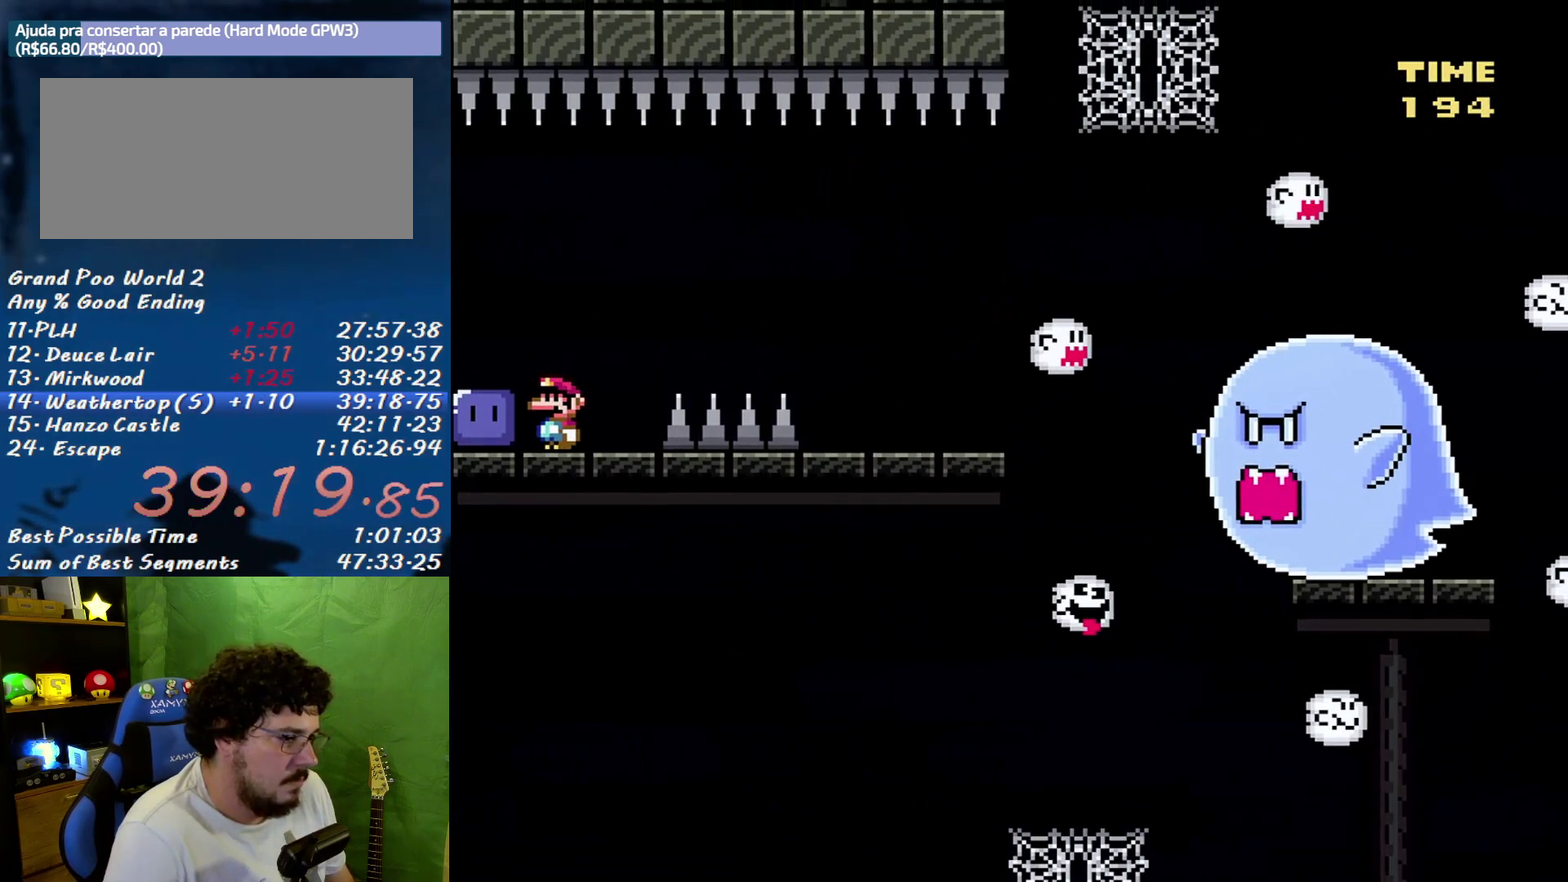
{"buttons": ["Y", "DPAD_LEFT"], "events": [[167, "DPAD_LEFT", "up"], [167, "DPAD_RIGHT", "down"], [283, "DPAD_RIGHT", "up"], [383, "DPAD_LEFT", "down"]]}